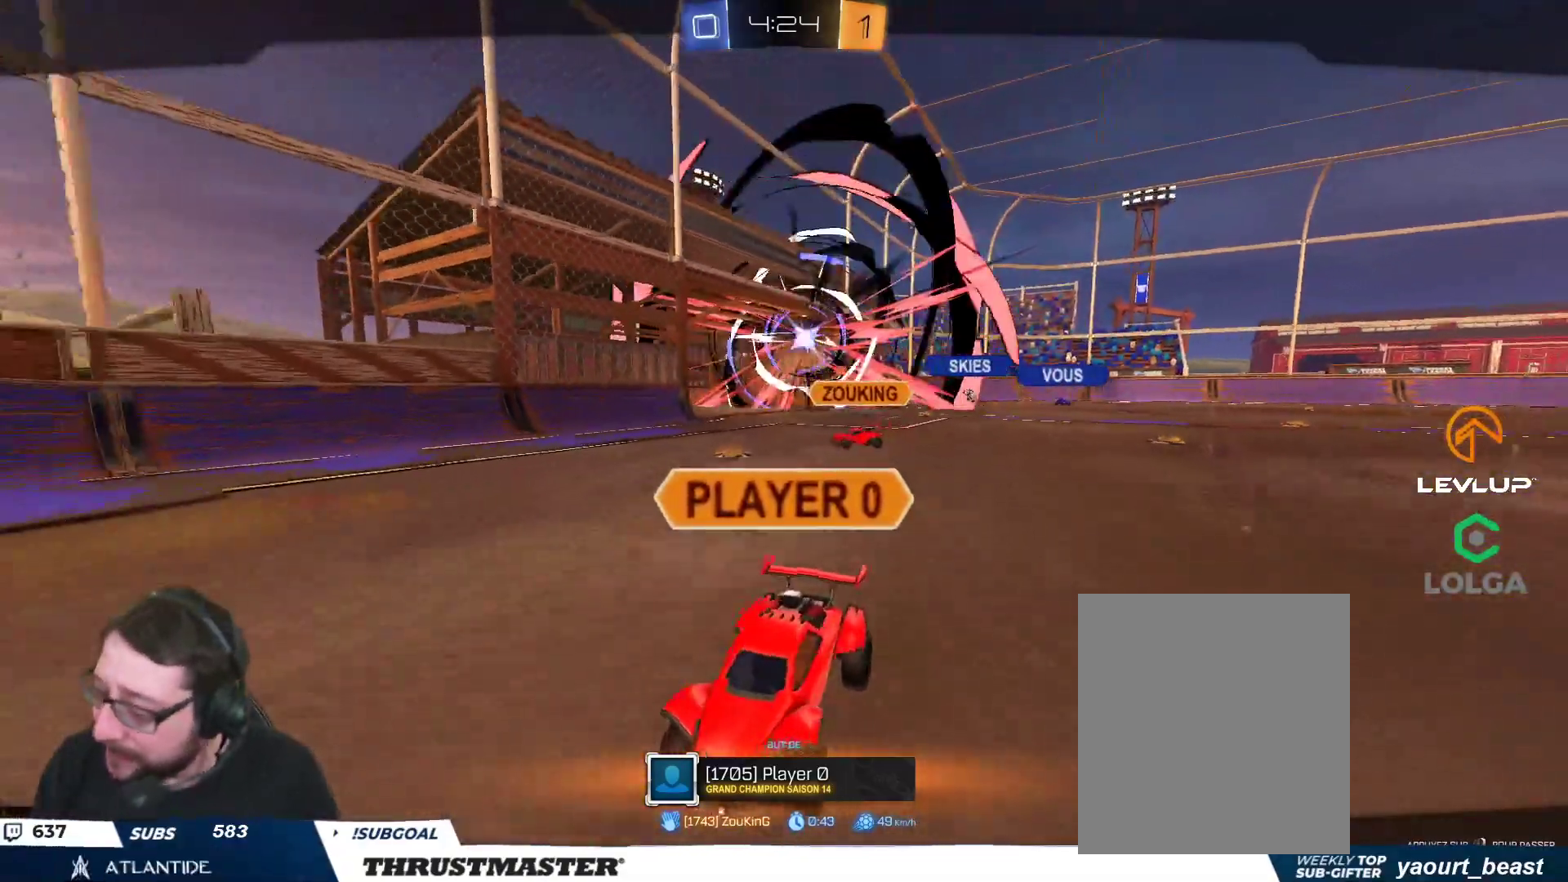
Gameplay with a controller (Xbox layout); each line is a JSON object with the inputs held at the frame after it. "events" lists button and stick changes between this image and that frame as [ms after this image, input, new state], when the widget could be followed in between.
{"buttons": ["Y", "R2"], "left_stick": "center", "right_stick": "center", "events": [[50, "A", "down"], [50, "R2", "down"], [133, "A", "up"], [433, "Y", "down"]]}
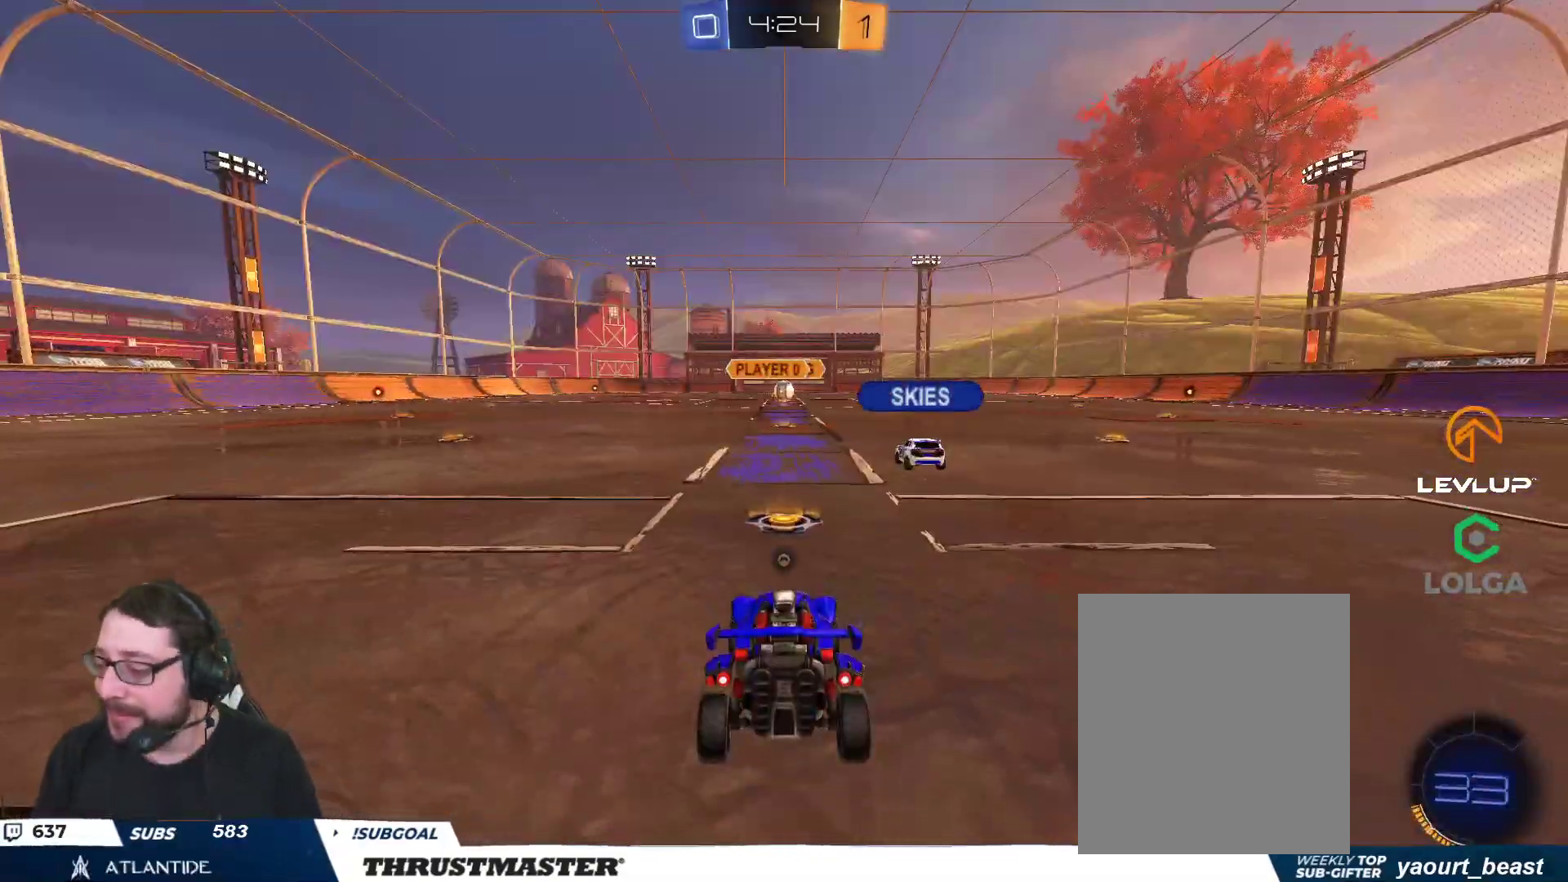
{"buttons": ["R2"], "left_stick": "center", "right_stick": "center", "events": [[17, "Y", "up"]]}
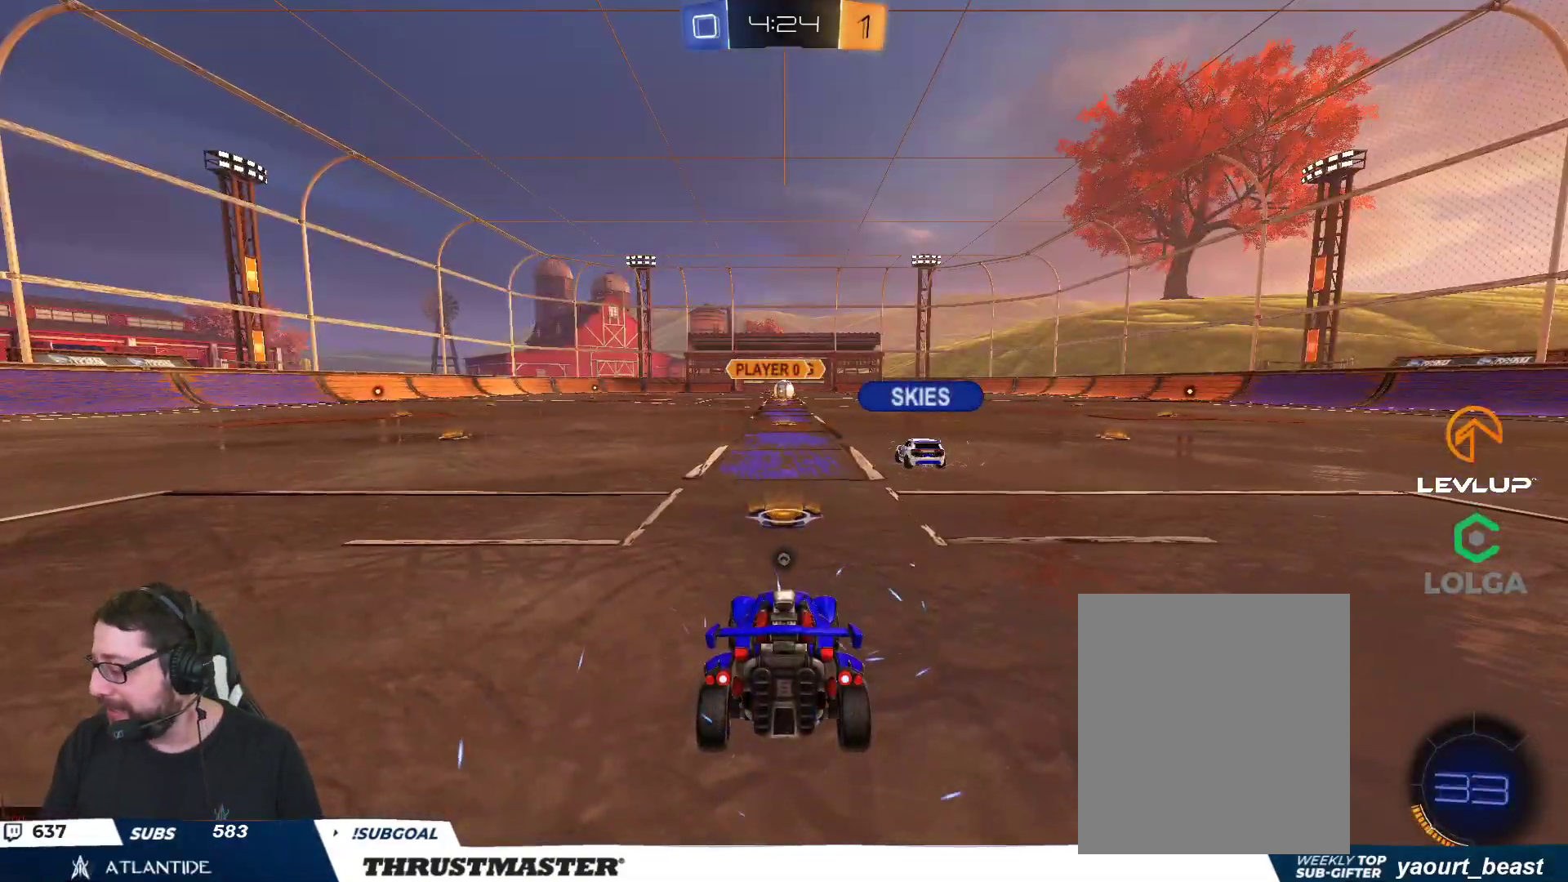
{"buttons": ["R2"], "left_stick": "center", "right_stick": "center", "events": [[100, "Y", "down"], [183, "Y", "up"]]}
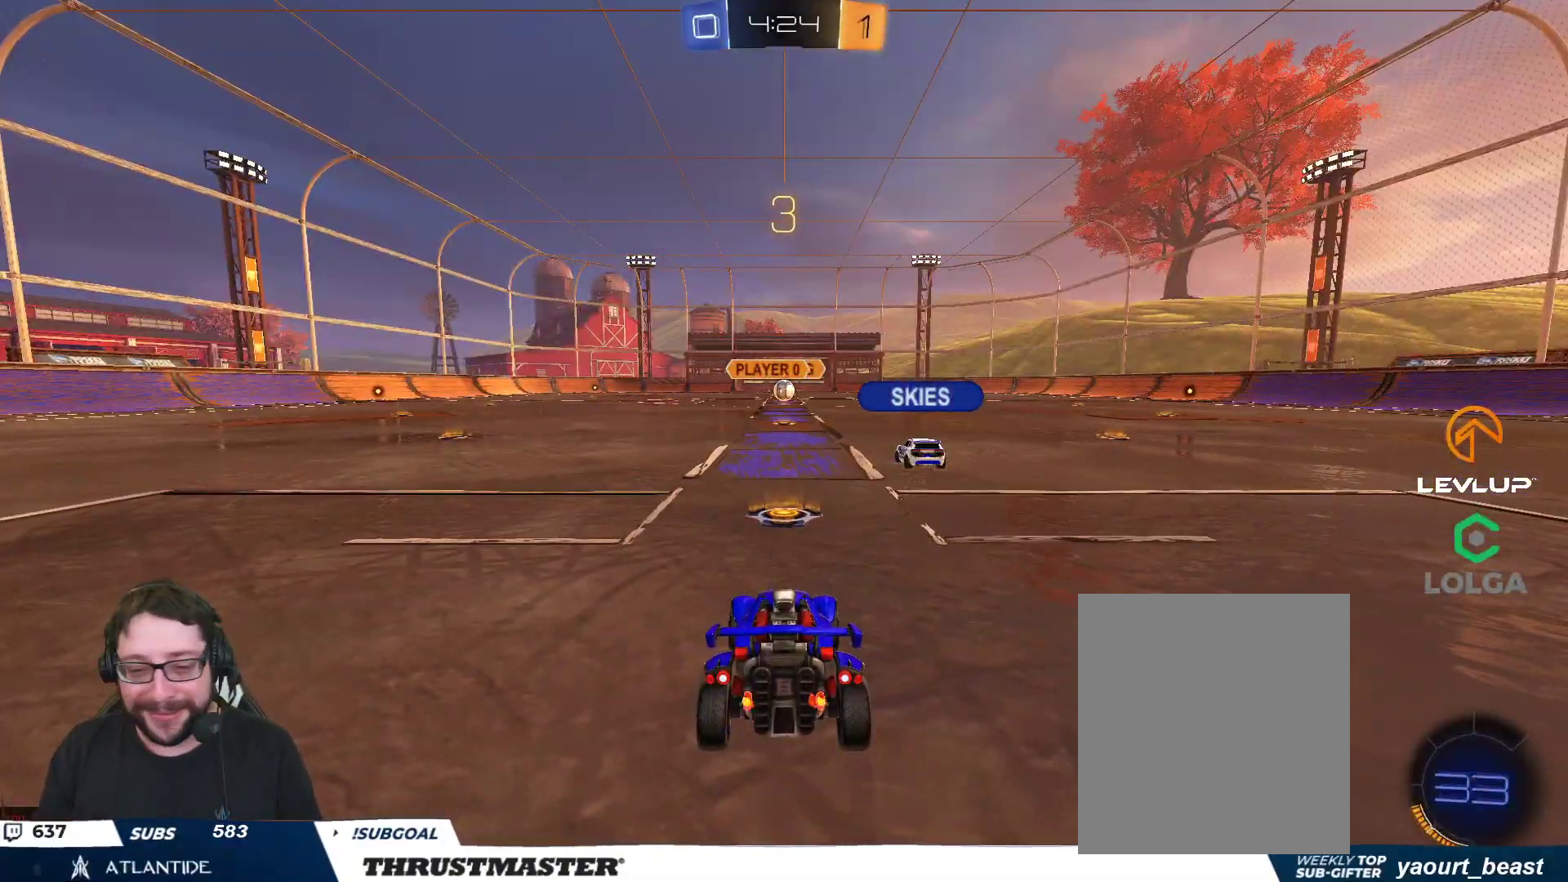
{"buttons": ["R2"], "left_stick": "center", "right_stick": "center", "events": []}
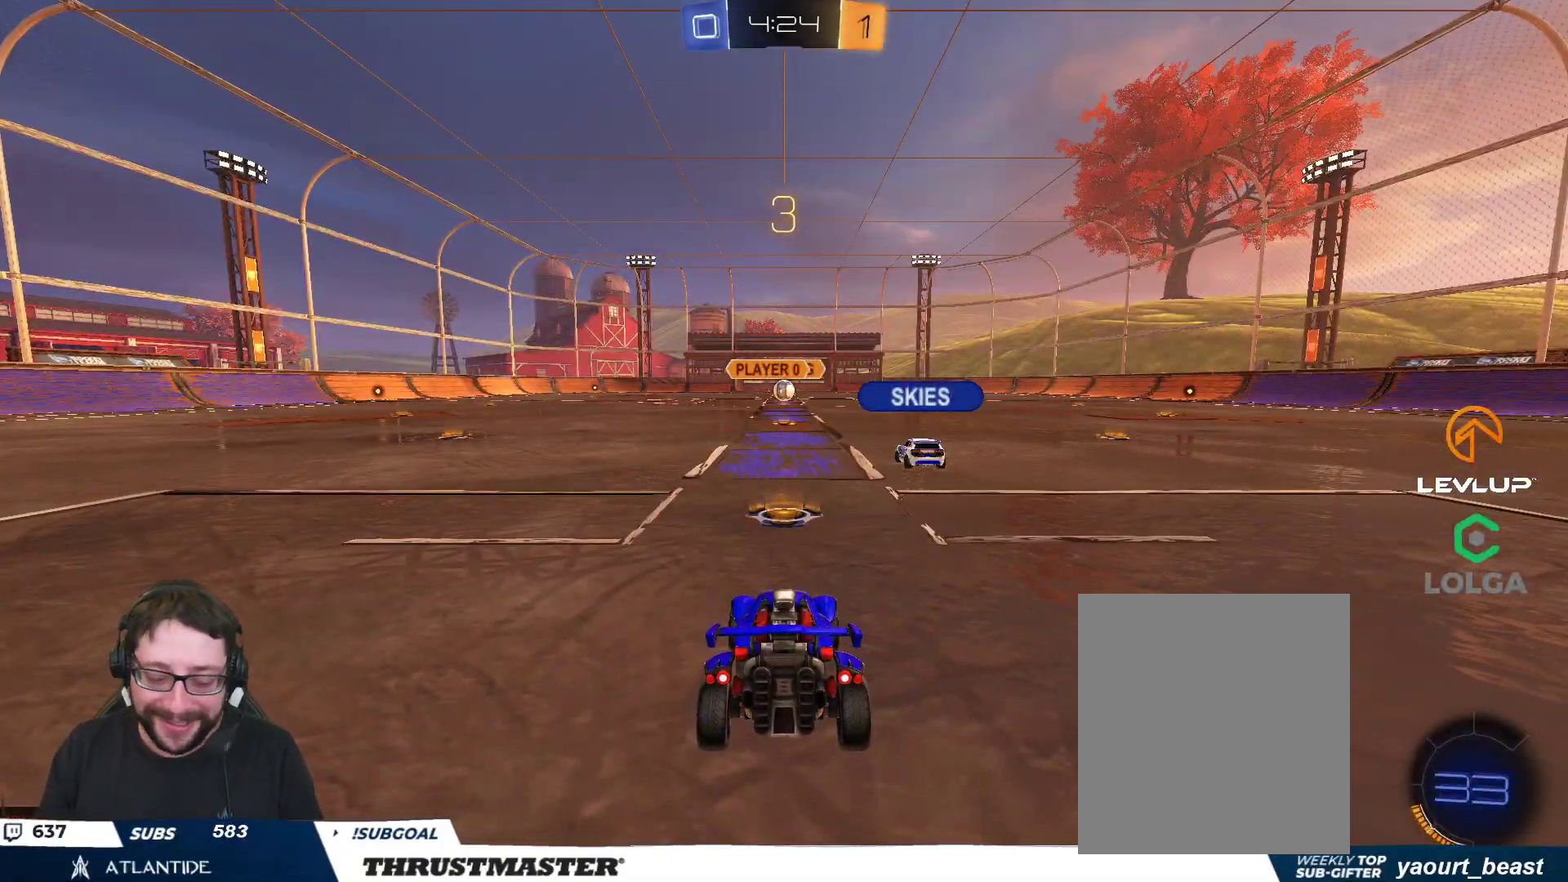
{"buttons": ["R2"], "left_stick": "center", "right_stick": "left", "events": [[50, "right_stick", "right"], [100, "left_stick", "left"], [200, "left_stick", "center"], [217, "right_stick", "center"], [267, "left_stick", "left"], [350, "left_stick", "center"], [417, "right_stick", "right"], [500, "right_stick", "left"]]}
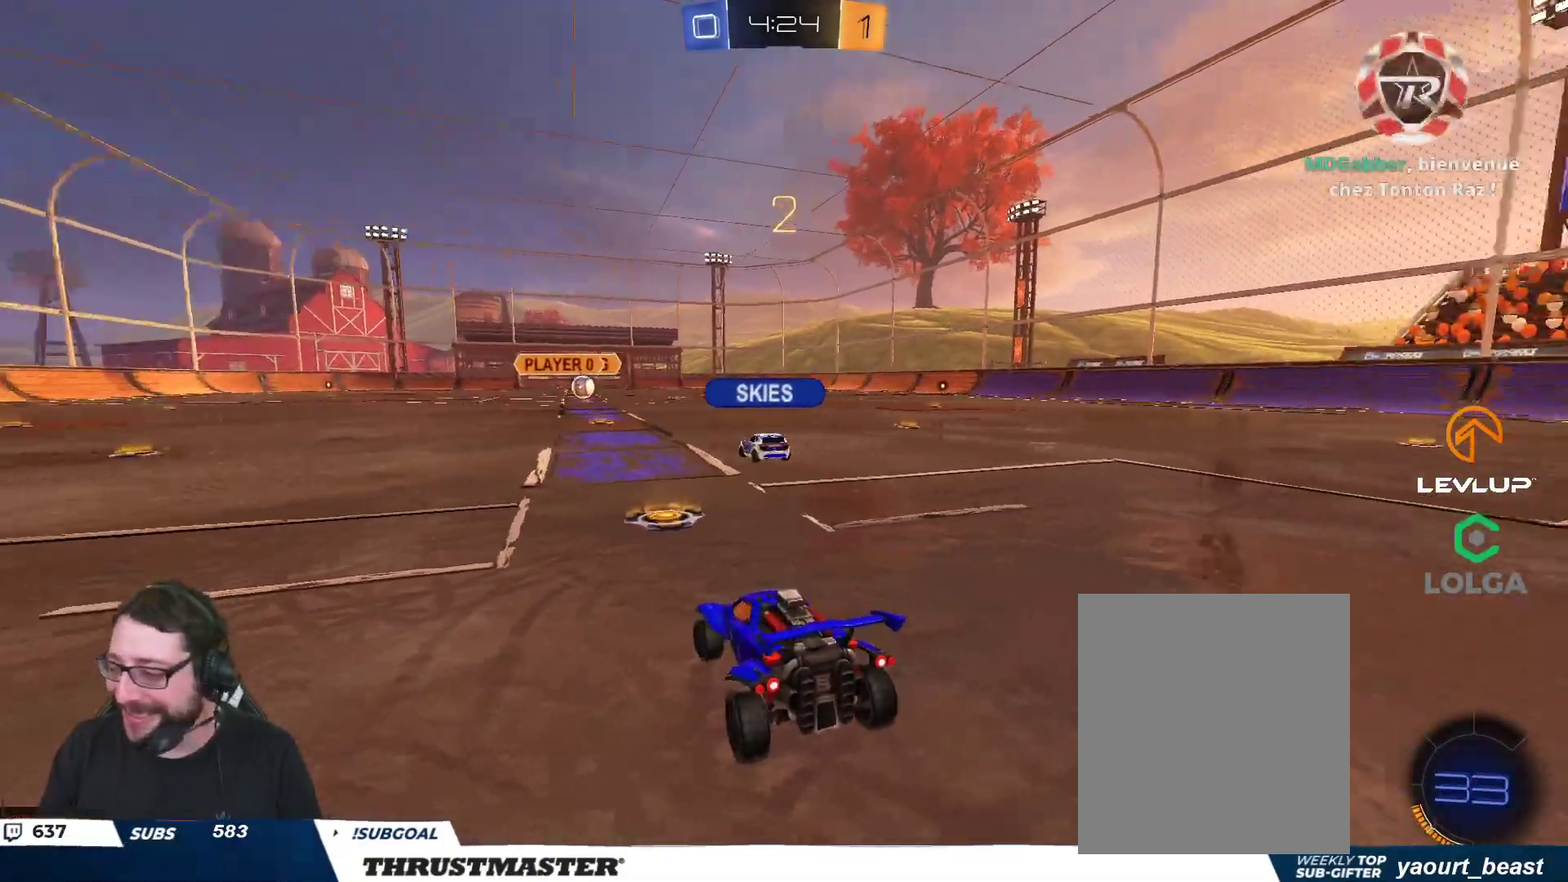
{"buttons": ["R2"], "left_stick": "center", "right_stick": "right", "events": [[17, "right_stick", "center"], [83, "left_stick", "left"], [183, "left_stick", "center"], [250, "left_stick", "left"], [333, "left_stick", "center"], [400, "left_stick", "left"], [483, "right_stick", "right"], [500, "left_stick", "center"]]}
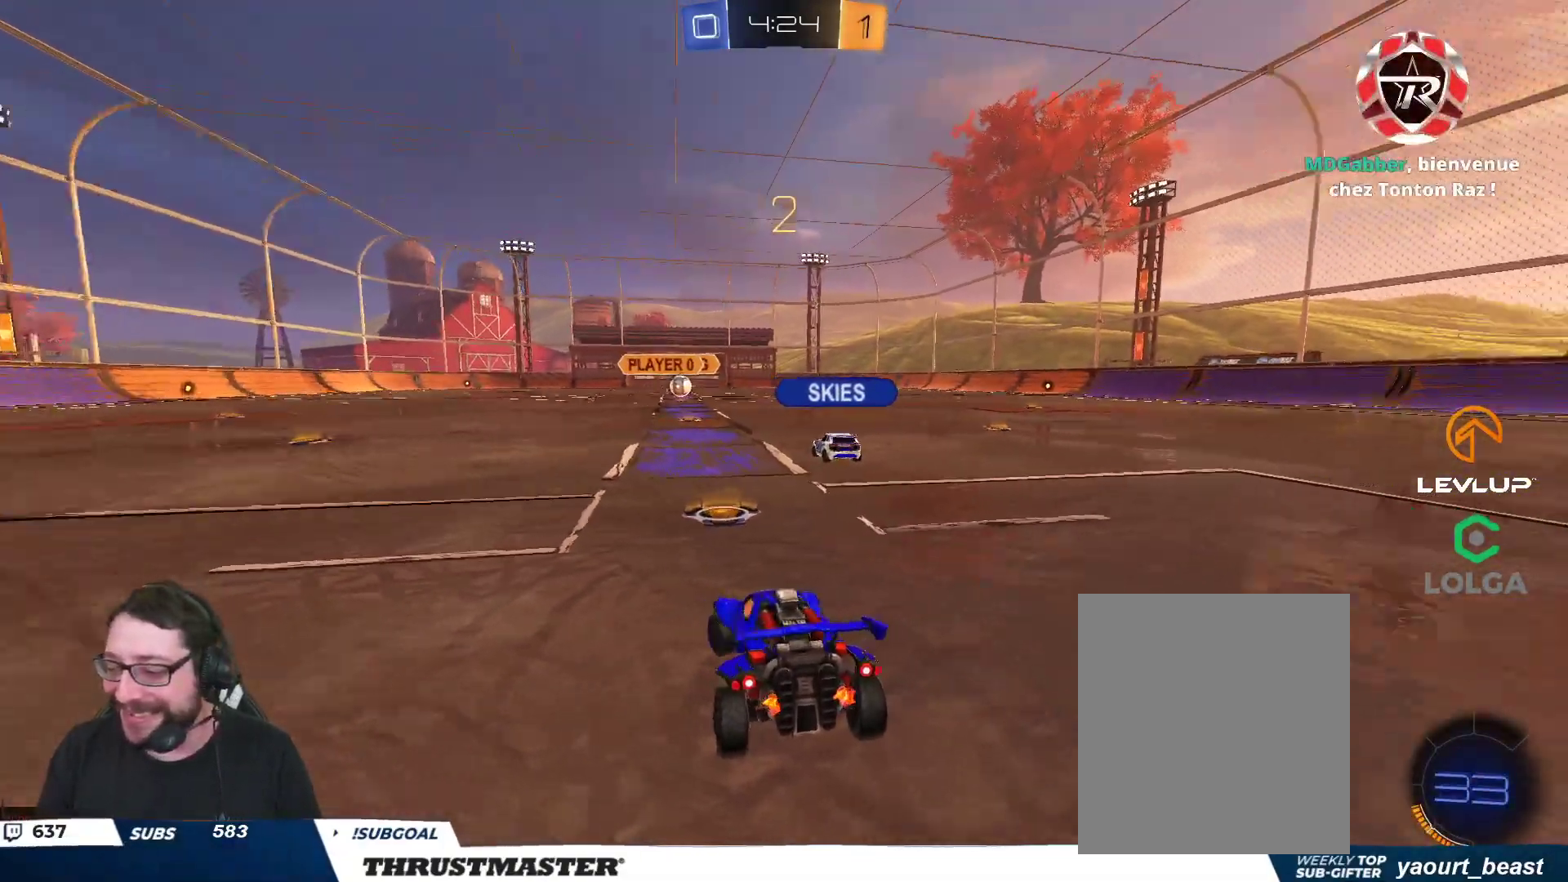
{"buttons": ["R2"], "left_stick": "center", "right_stick": "center", "events": [[83, "left_stick", "left"], [83, "right_stick", "center"], [167, "left_stick", "center"]]}
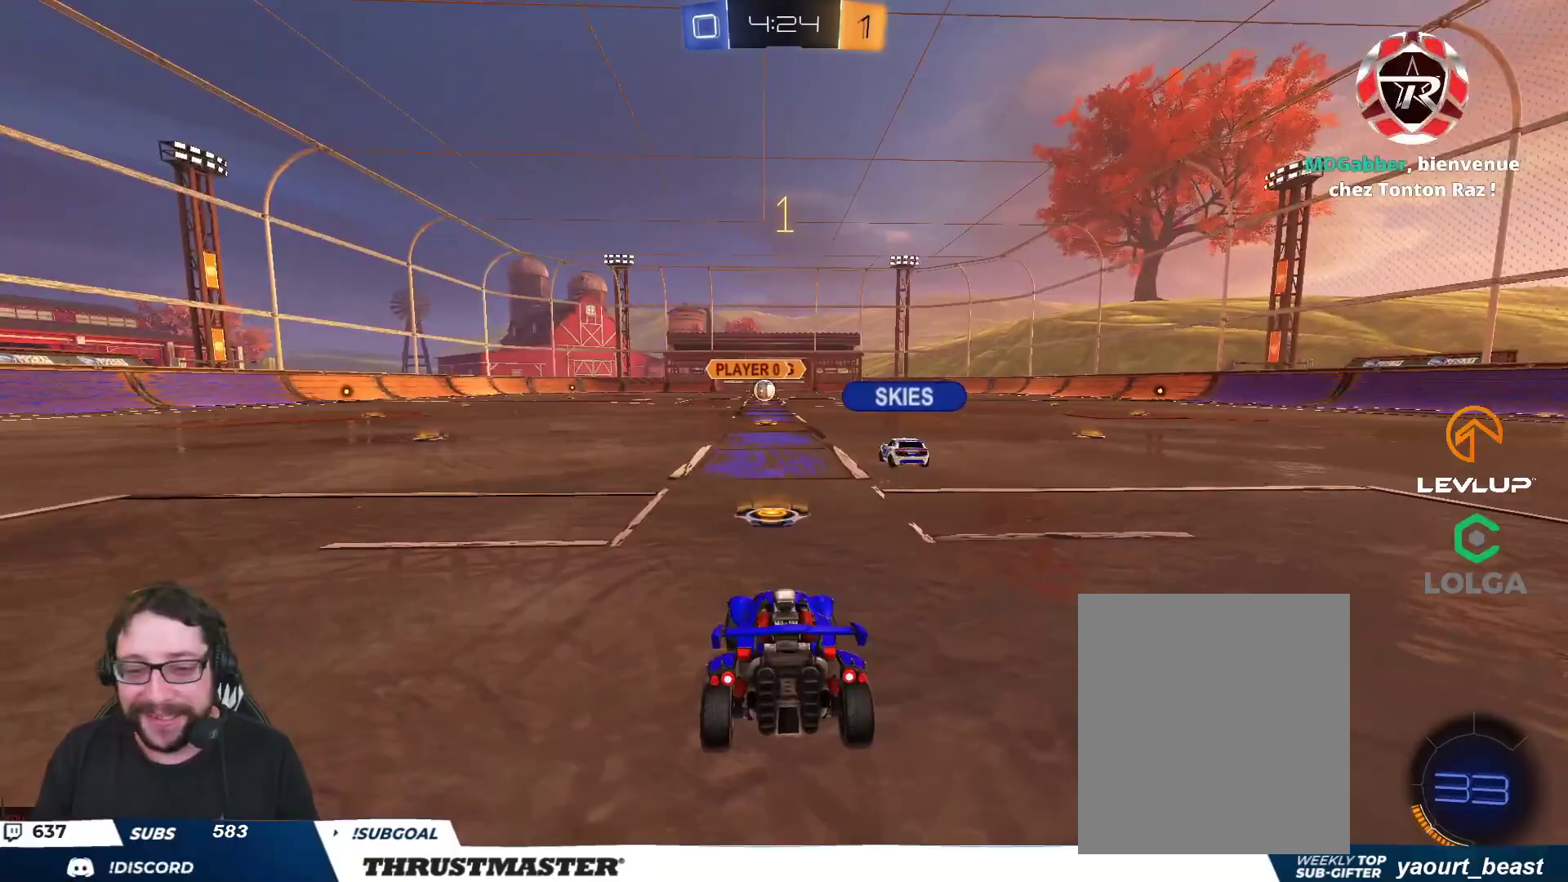
{"buttons": ["R2"], "left_stick": "center", "right_stick": "center", "events": []}
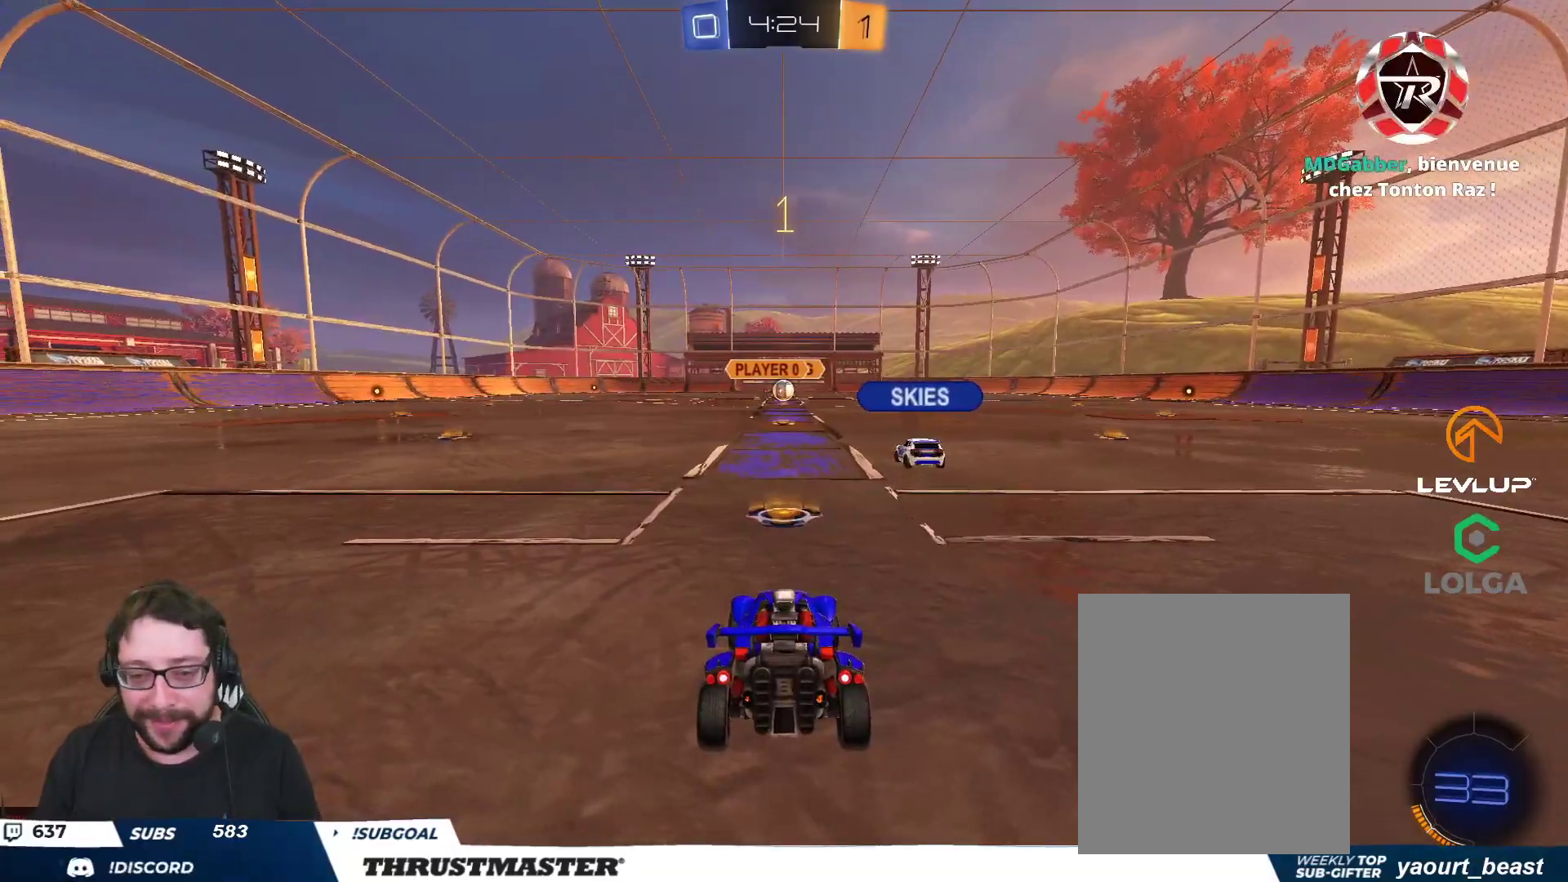
{"buttons": ["R2"], "left_stick": "center", "right_stick": "center", "events": []}
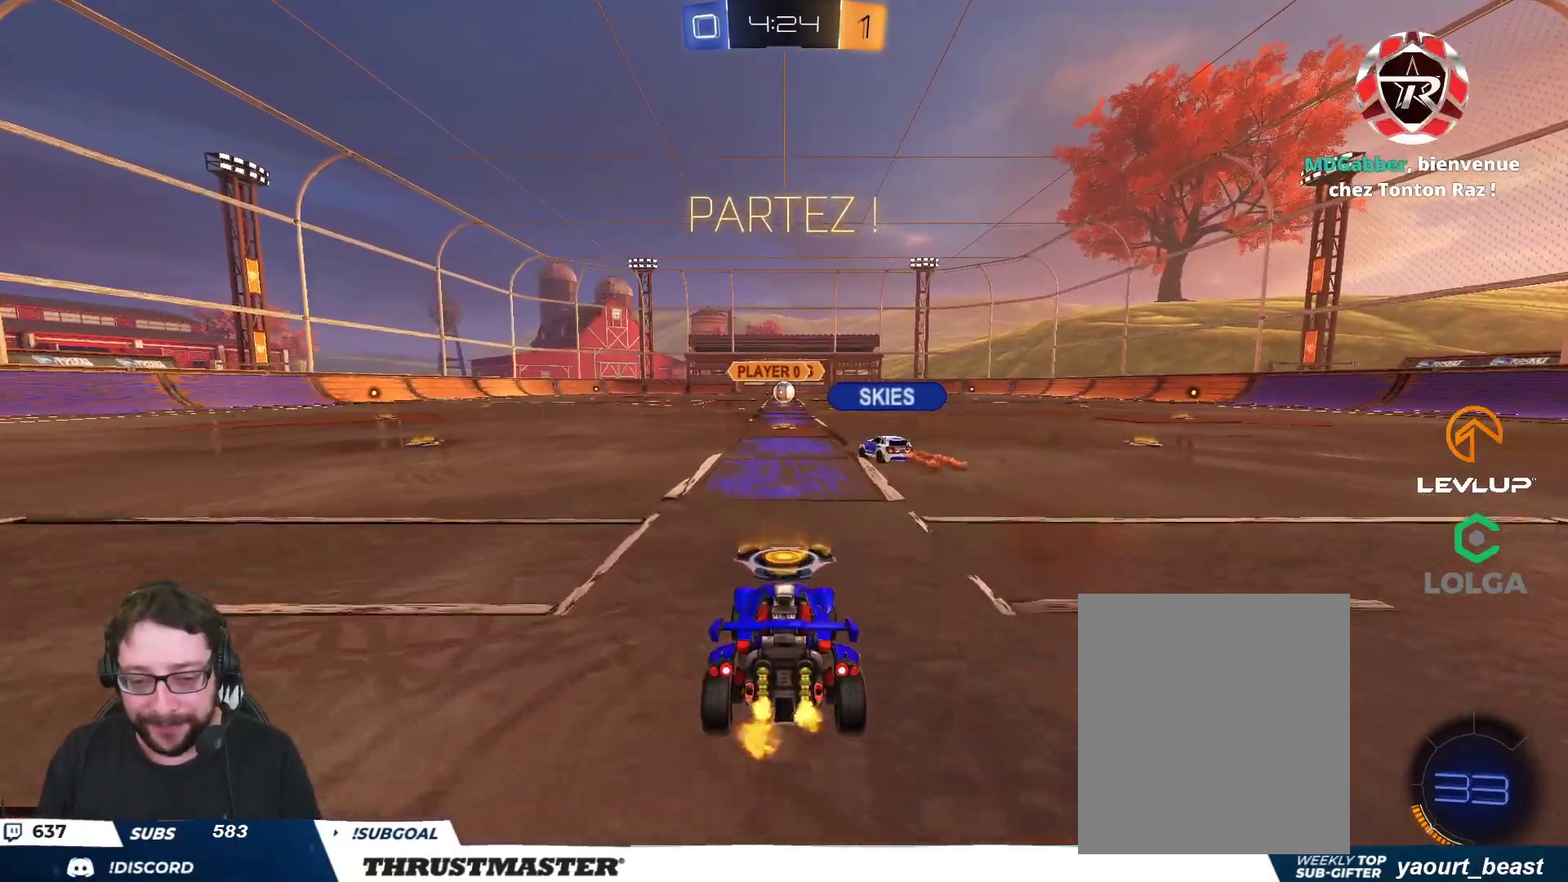
{"buttons": ["L2", "R2"], "left_stick": "up", "right_stick": "center", "events": [[167, "A", "down"], [167, "left_stick", "up"], [183, "B", "down"], [200, "L2", "down"], [267, "A", "up"], [317, "A", "down"], [383, "A", "up"], [400, "B", "up"]]}
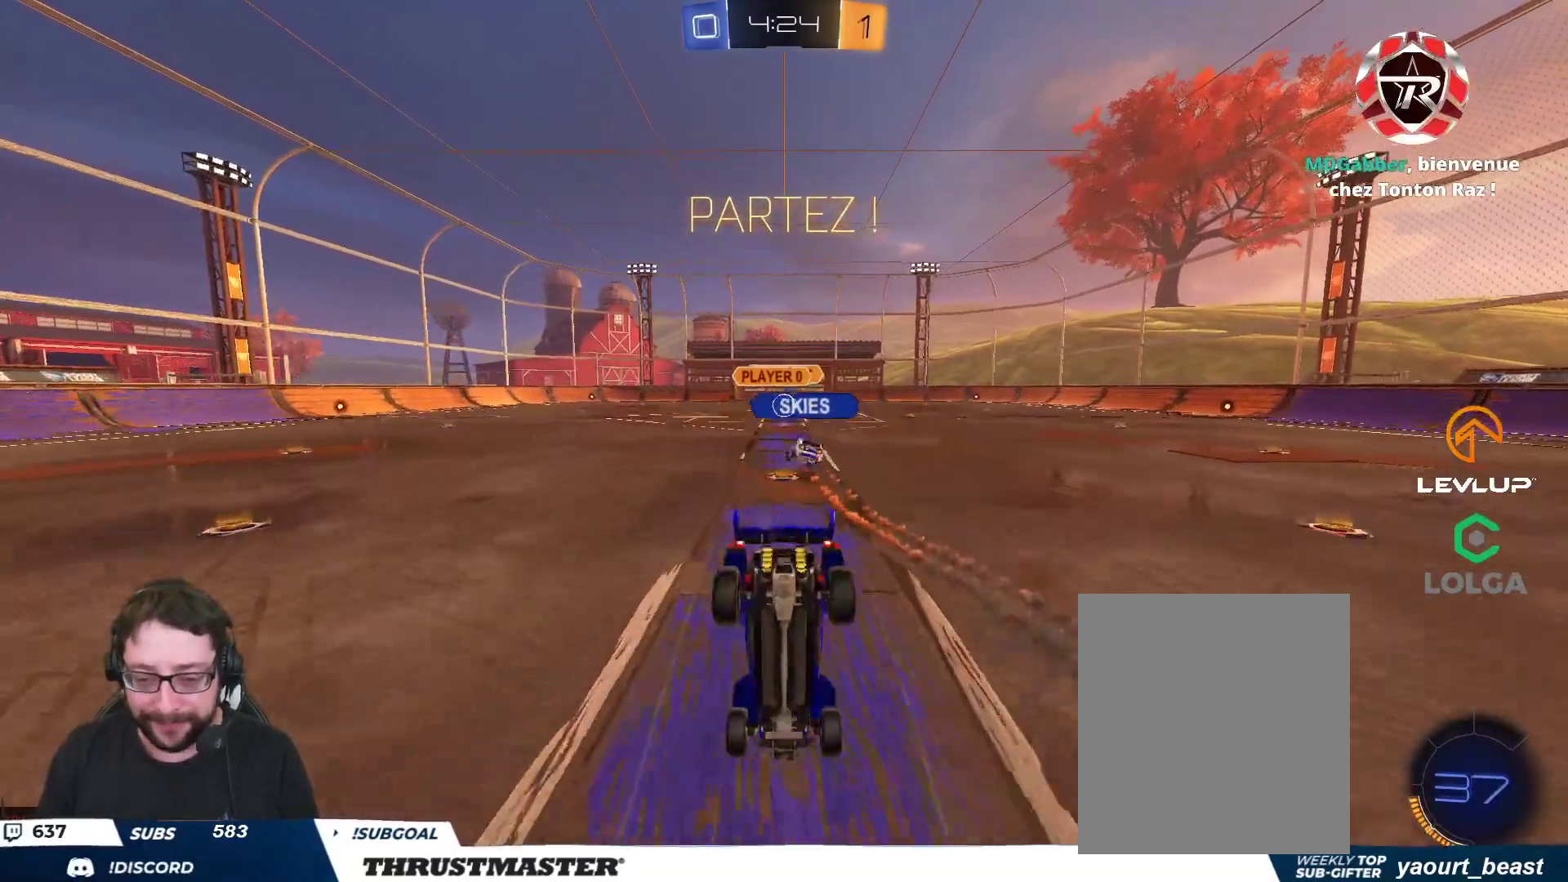
{"buttons": ["R2"], "left_stick": "center", "right_stick": "center", "events": [[67, "L2", "up"], [200, "left_stick", "center"]]}
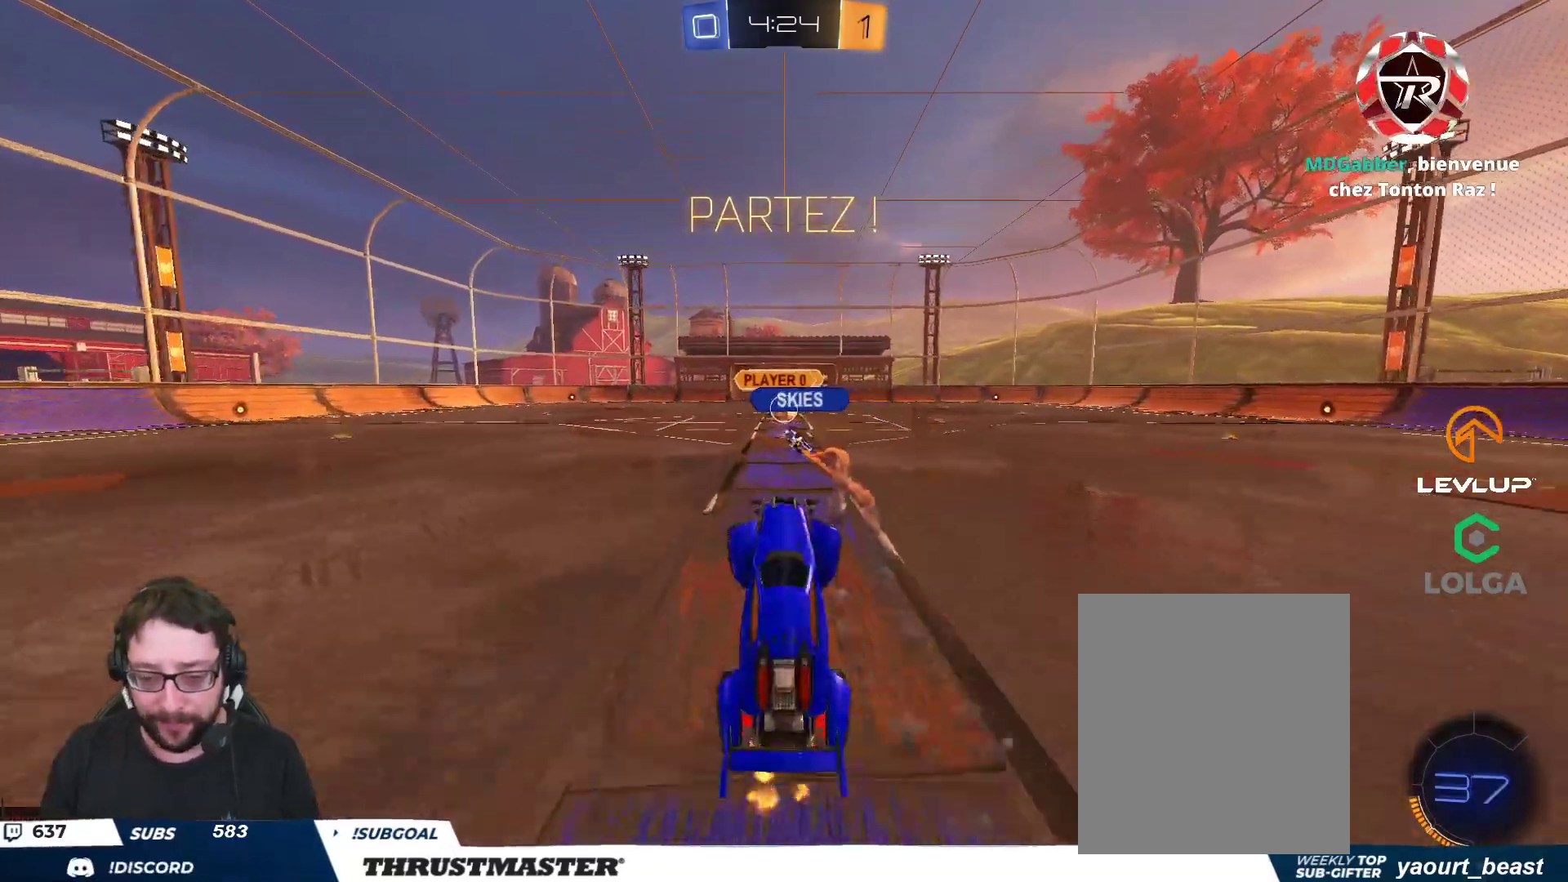
{"buttons": ["R2"], "left_stick": "center", "right_stick": "center", "events": []}
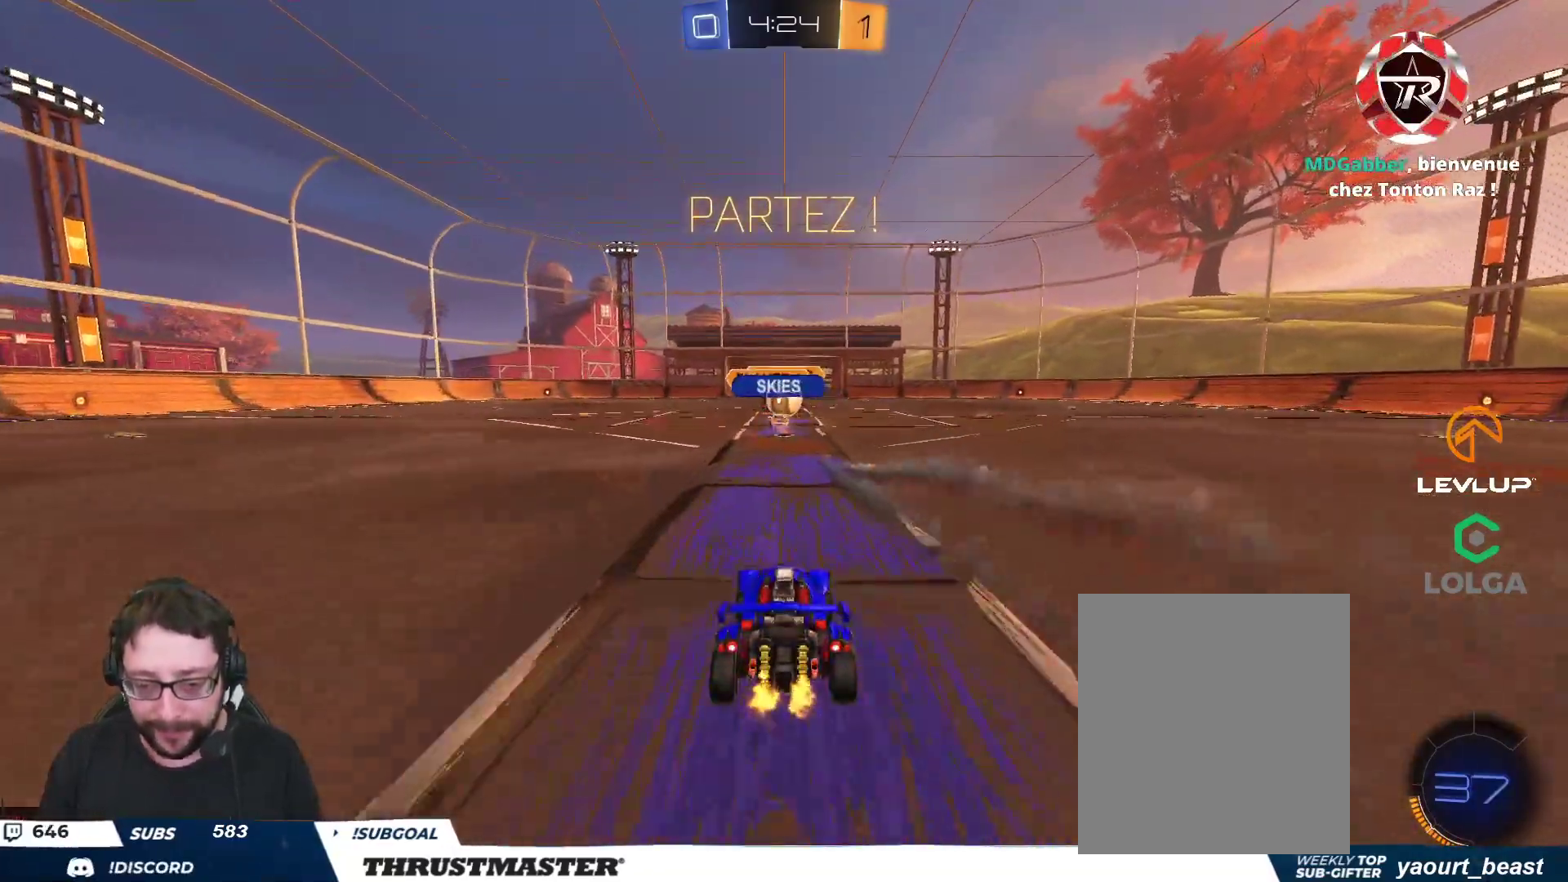
{"buttons": ["B", "R2"], "left_stick": "right", "right_stick": "center", "events": [[250, "left_stick", "right"], [383, "B", "down"]]}
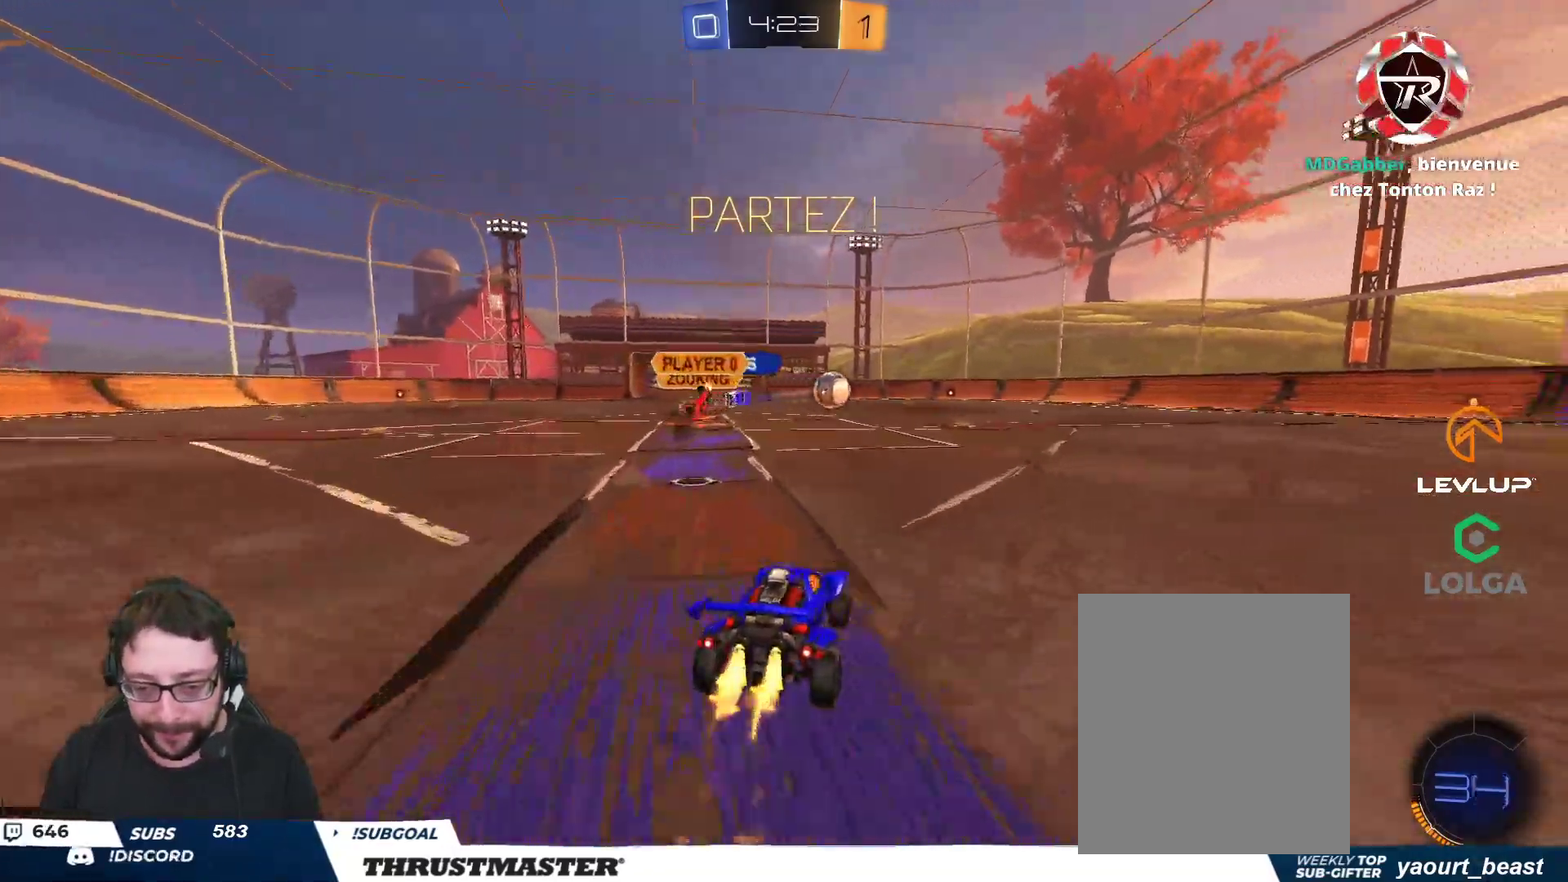
{"buttons": ["A", "B", "R2"], "left_stick": "left", "right_stick": "center", "events": [[383, "left_stick", "left"], [500, "A", "down"]]}
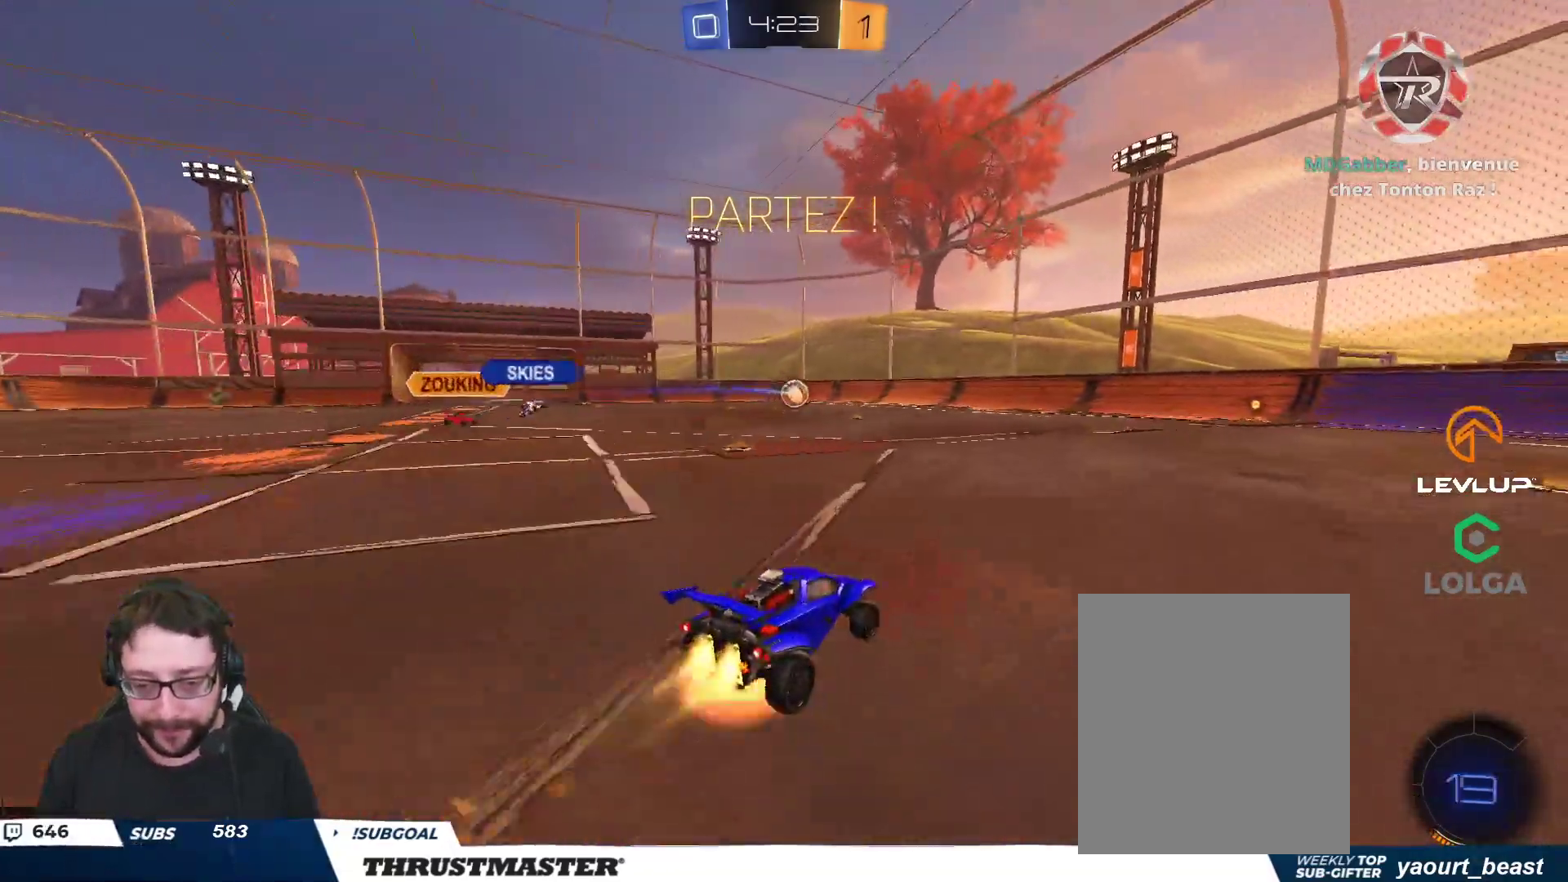
{"buttons": ["B", "R2"], "left_stick": "up-right", "right_stick": "center", "events": [[50, "L2", "down"], [50, "left_stick", "up-right"], [83, "A", "up"], [117, "A", "down"], [200, "Y", "down"], [217, "A", "up"], [367, "Y", "up"], [467, "L2", "up"]]}
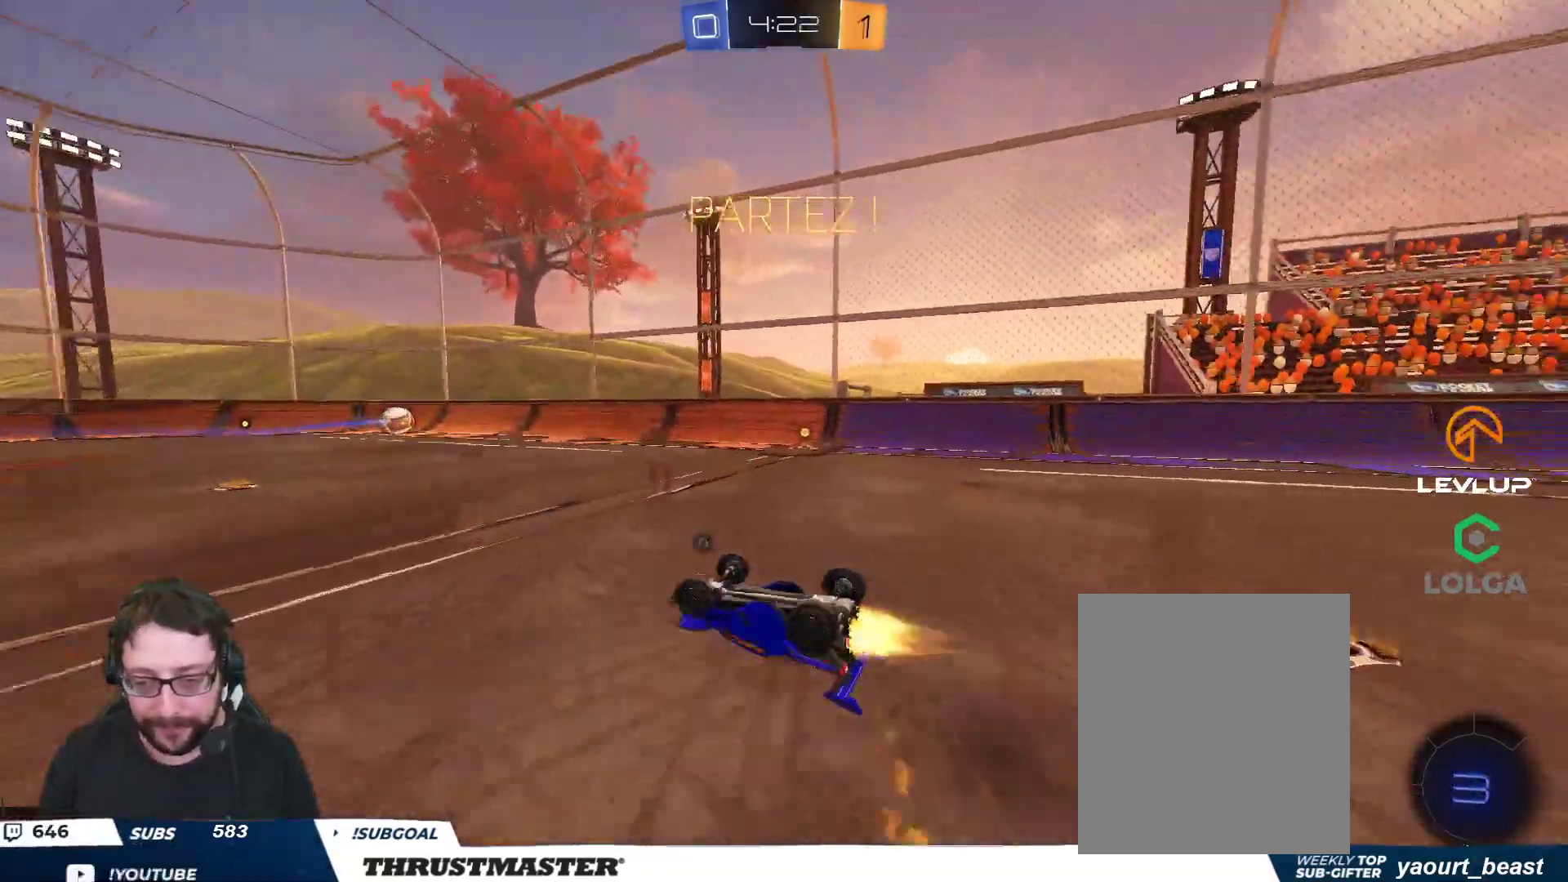
{"buttons": ["R2"], "left_stick": "center", "right_stick": "center", "events": [[17, "left_stick", "right"], [150, "Y", "down"], [167, "B", "up"], [217, "Y", "up"], [250, "left_stick", "center"], [367, "SELECT", "down"], [433, "SELECT", "up"]]}
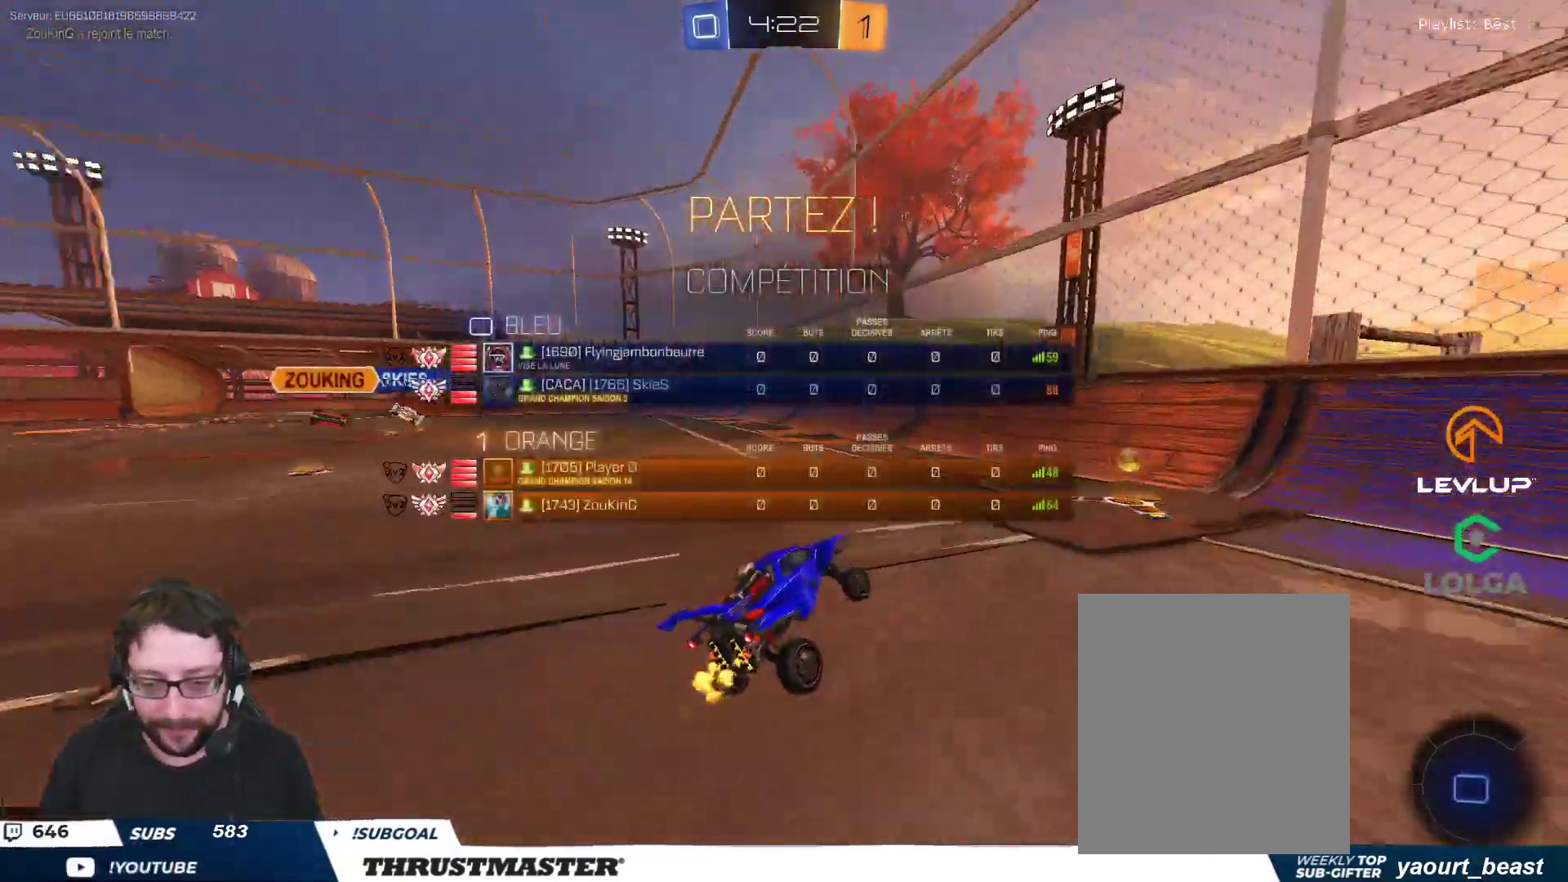
{"buttons": ["R2"], "left_stick": "left", "right_stick": "center", "events": [[233, "left_stick", "left"], [350, "L2", "down"], [433, "L2", "up"]]}
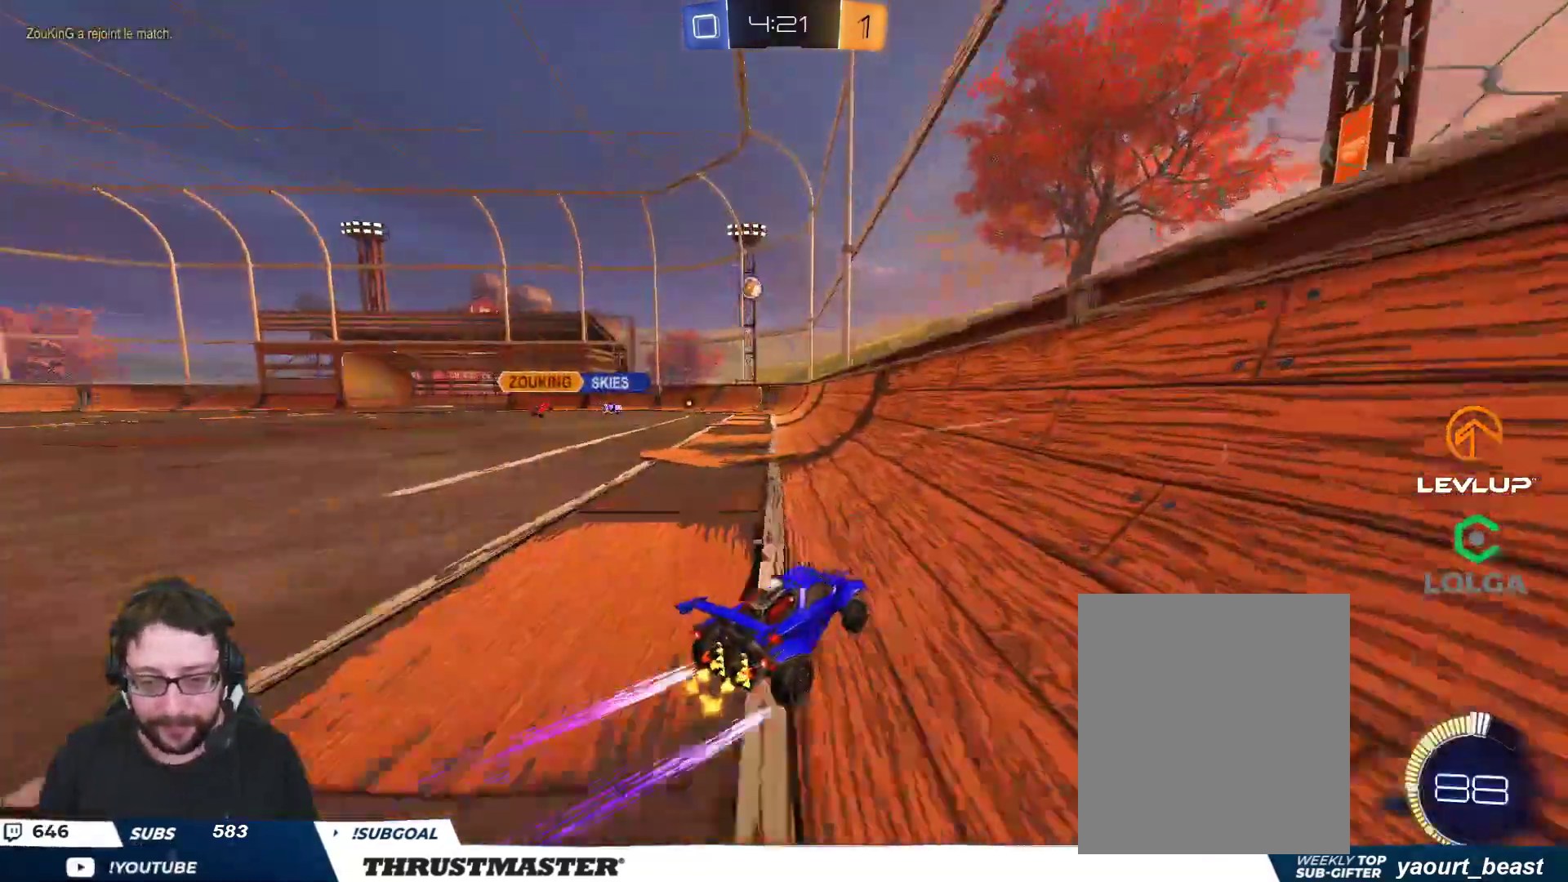
{"buttons": ["R2"], "left_stick": "left", "right_stick": "center", "events": [[183, "left_stick", "center"], [233, "SELECT", "down"], [300, "SELECT", "up"], [400, "left_stick", "left"]]}
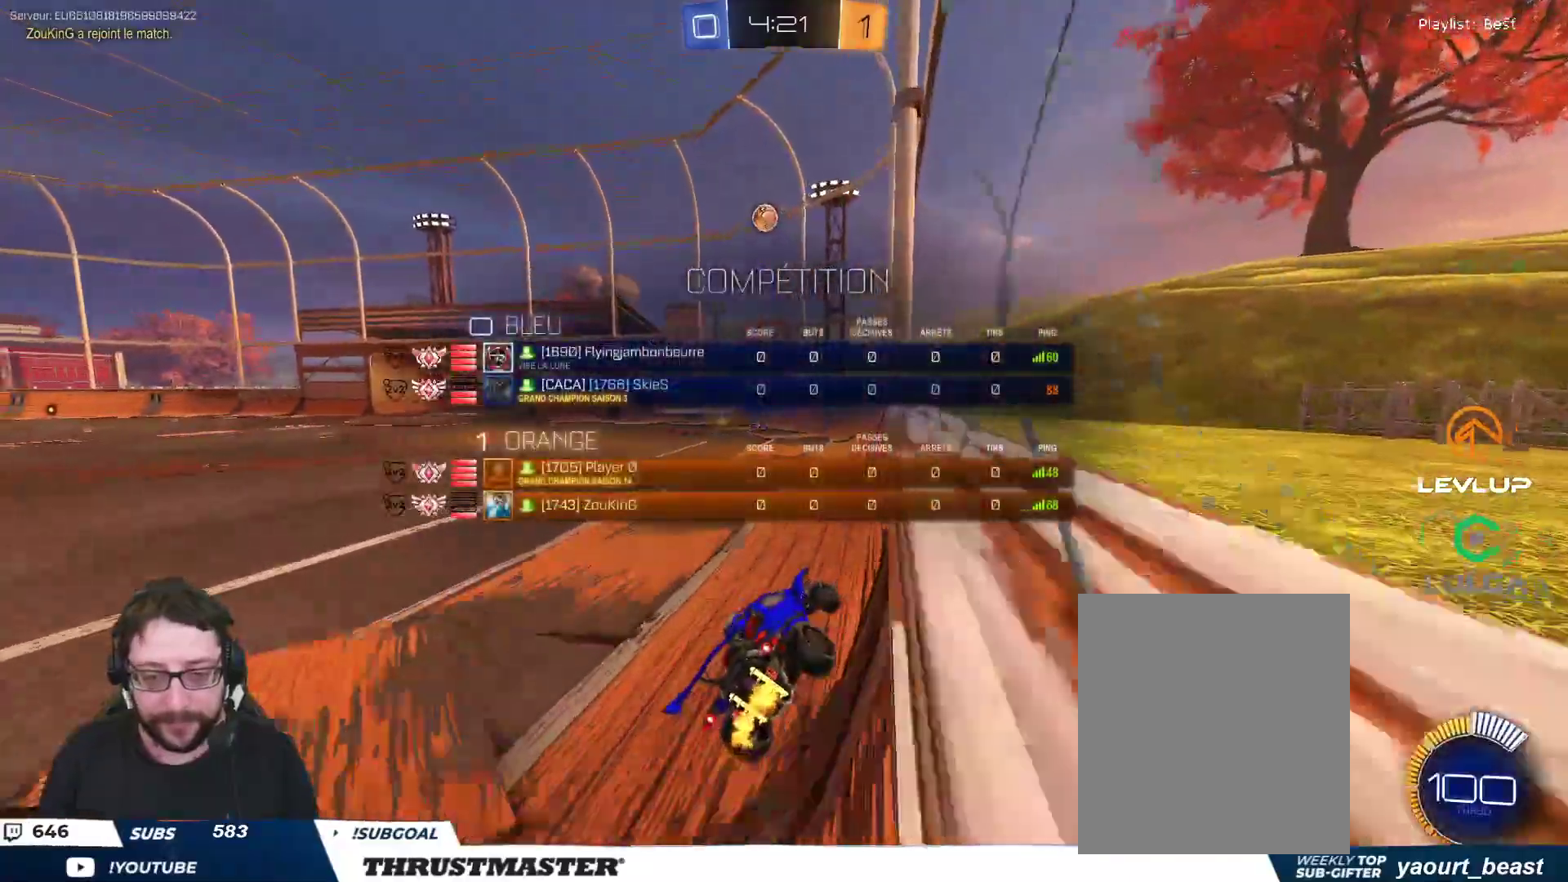
{"buttons": ["R2"], "left_stick": "left", "right_stick": "center", "events": [[67, "L2", "down"], [167, "L2", "up"]]}
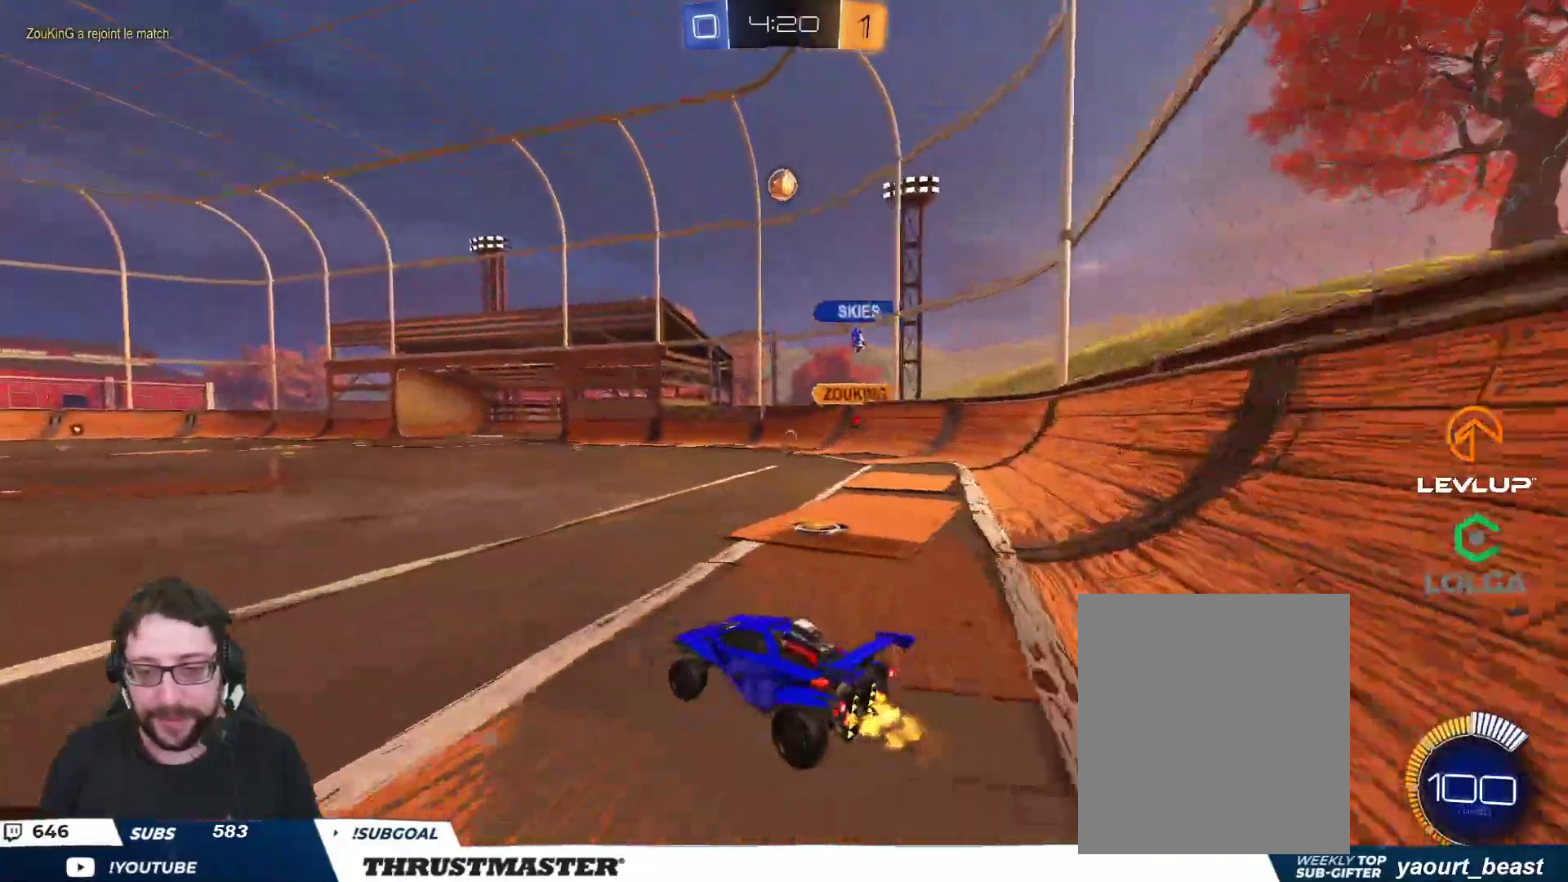
{"buttons": ["B", "R2"], "left_stick": "center", "right_stick": "center", "events": [[183, "B", "down"], [317, "left_stick", "center"], [400, "left_stick", "right"], [500, "left_stick", "center"]]}
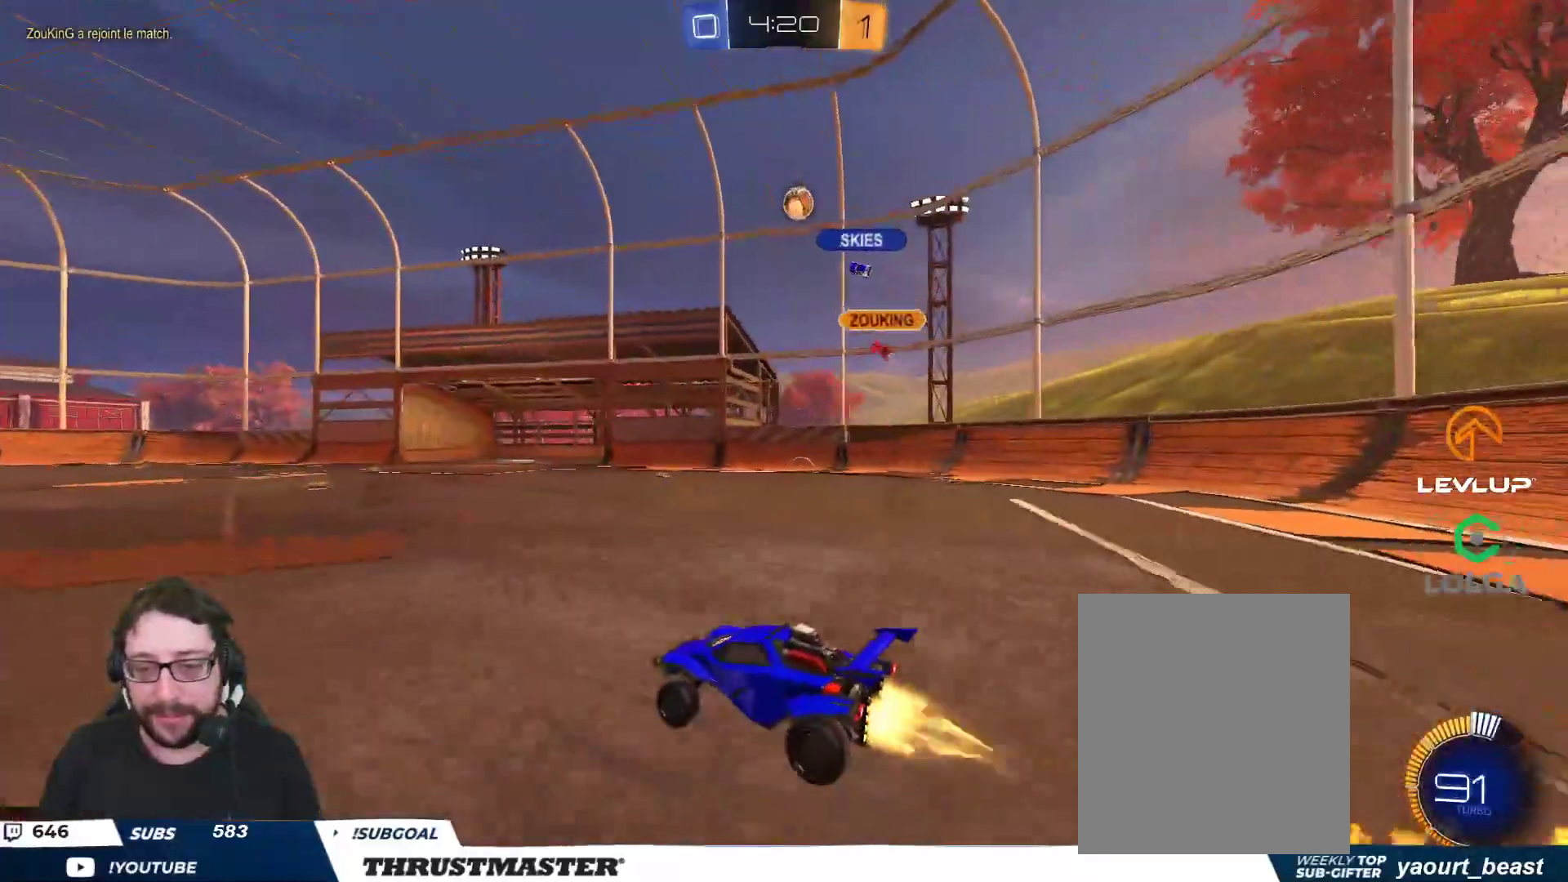
{"buttons": ["R2"], "left_stick": "center", "right_stick": "center", "events": [[400, "left_stick", "up-right"], [433, "B", "up"], [500, "left_stick", "center"]]}
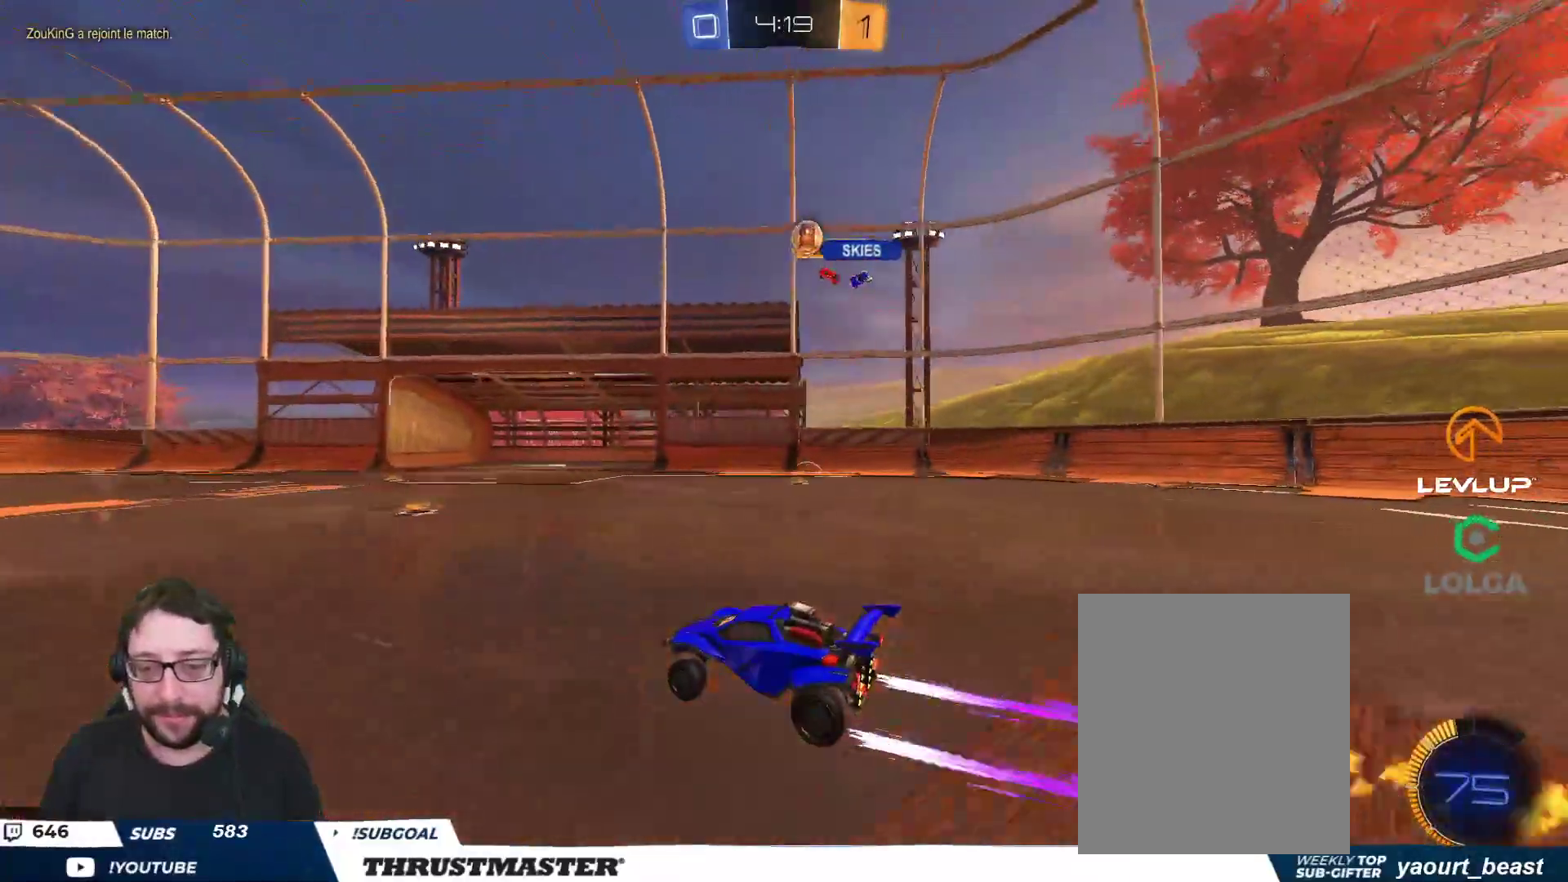
{"buttons": ["R2"], "left_stick": "left", "right_stick": "center", "events": [[50, "left_stick", "left"]]}
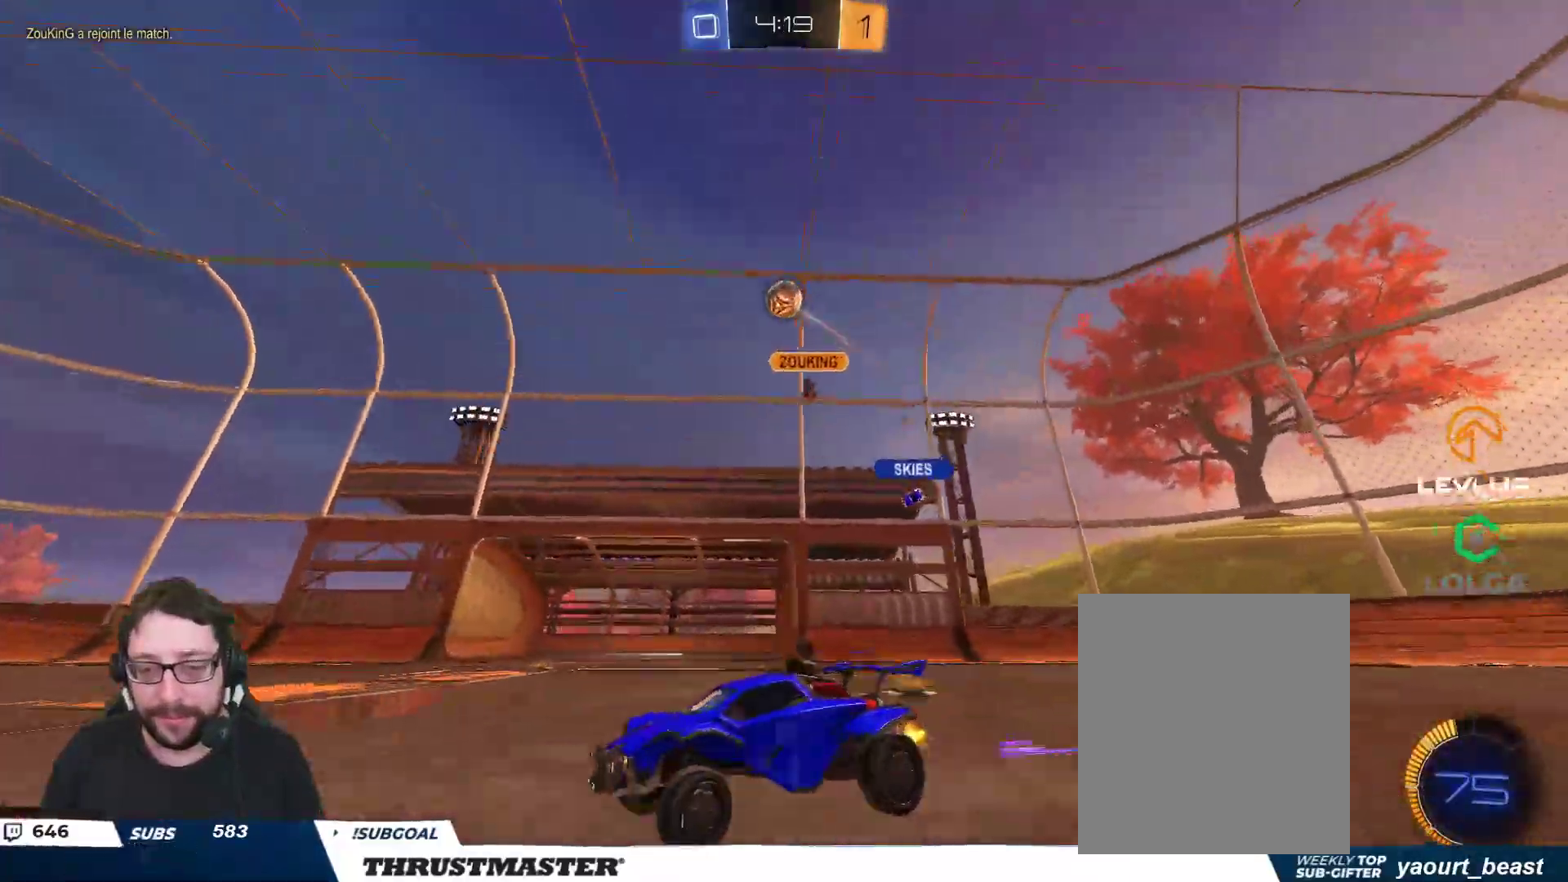
{"buttons": ["B", "R2"], "left_stick": "left", "right_stick": "center", "events": [[33, "B", "down"], [217, "left_stick", "center"], [483, "left_stick", "left"]]}
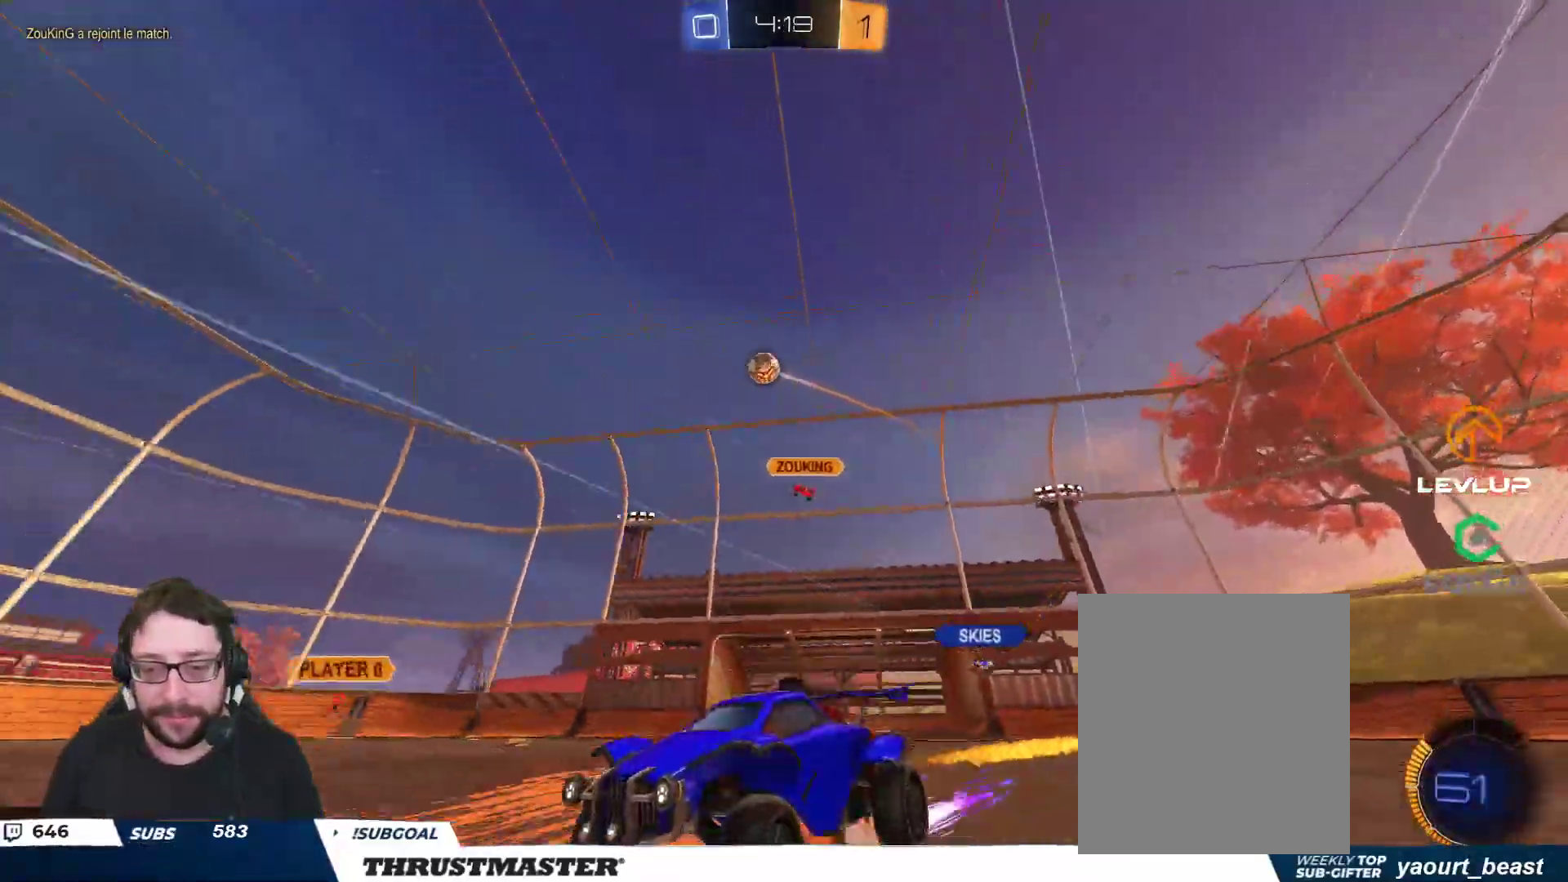
{"buttons": ["R2"], "left_stick": "center", "right_stick": "center", "events": [[17, "B", "up"], [150, "left_stick", "center"]]}
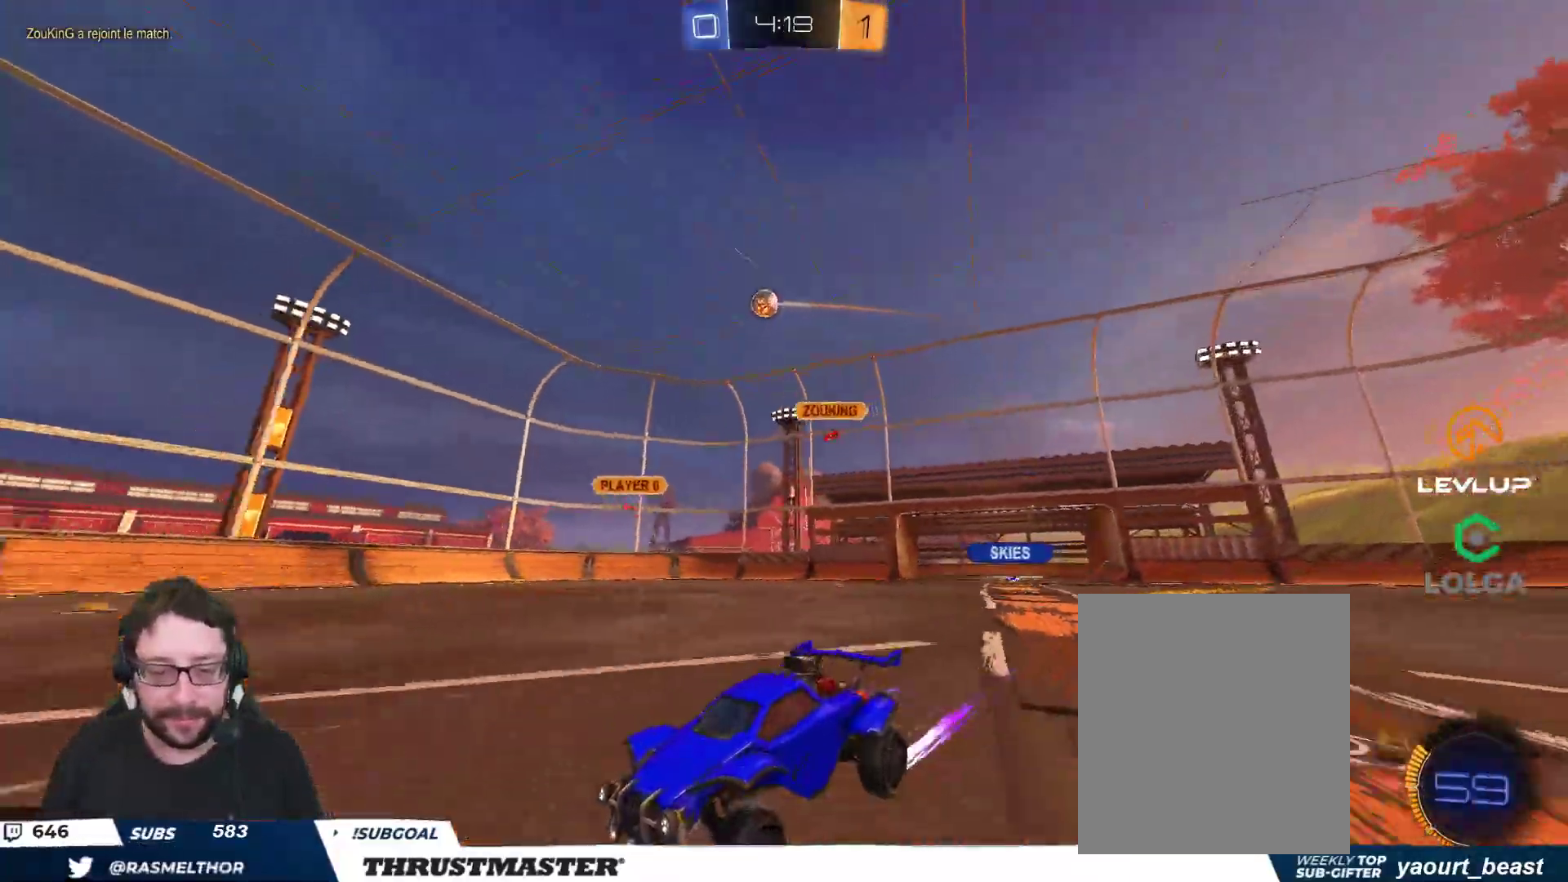
{"buttons": ["R2"], "left_stick": "right", "right_stick": "center", "events": [[350, "left_stick", "up-left"], [483, "left_stick", "right"]]}
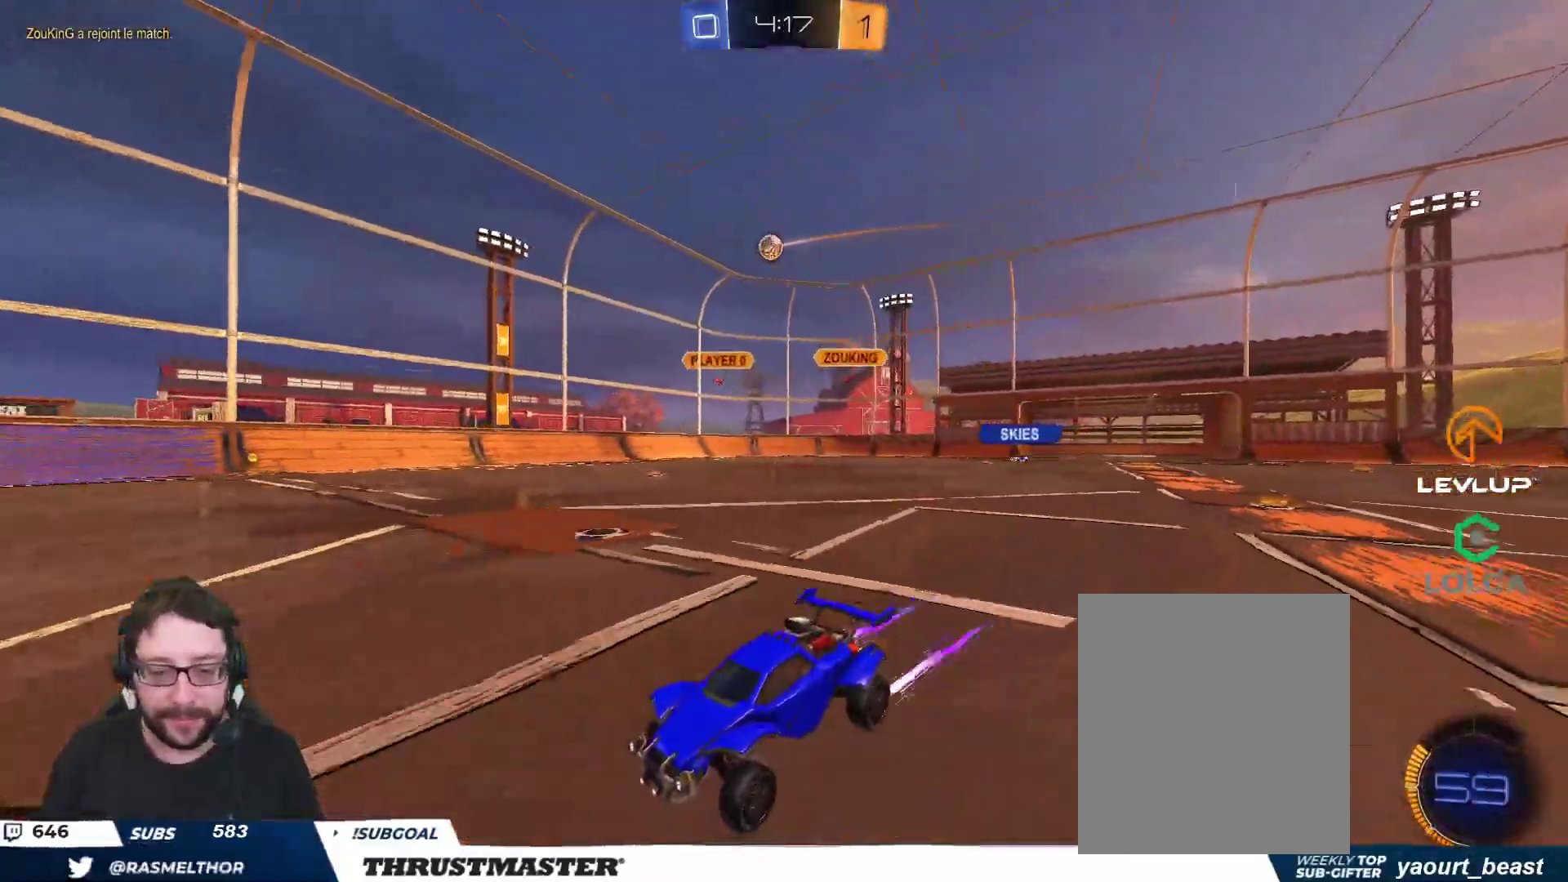
{"buttons": ["R2"], "left_stick": "up-left", "right_stick": "center", "events": [[50, "L2", "down"], [167, "L2", "up"], [267, "left_stick", "up-left"]]}
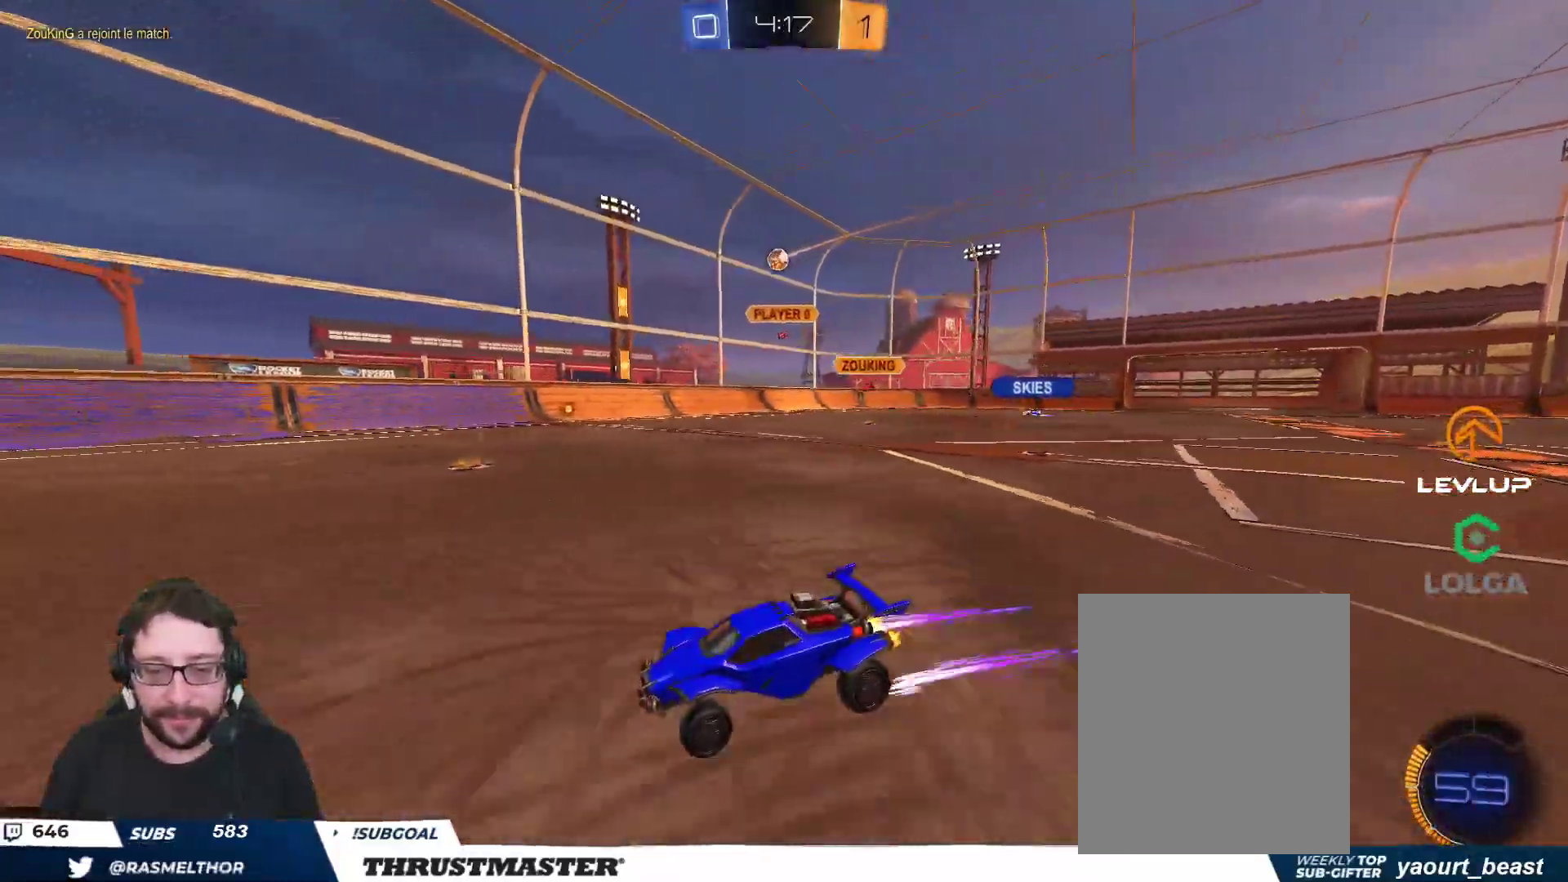
{"buttons": ["R2"], "left_stick": "up-left", "right_stick": "center", "events": []}